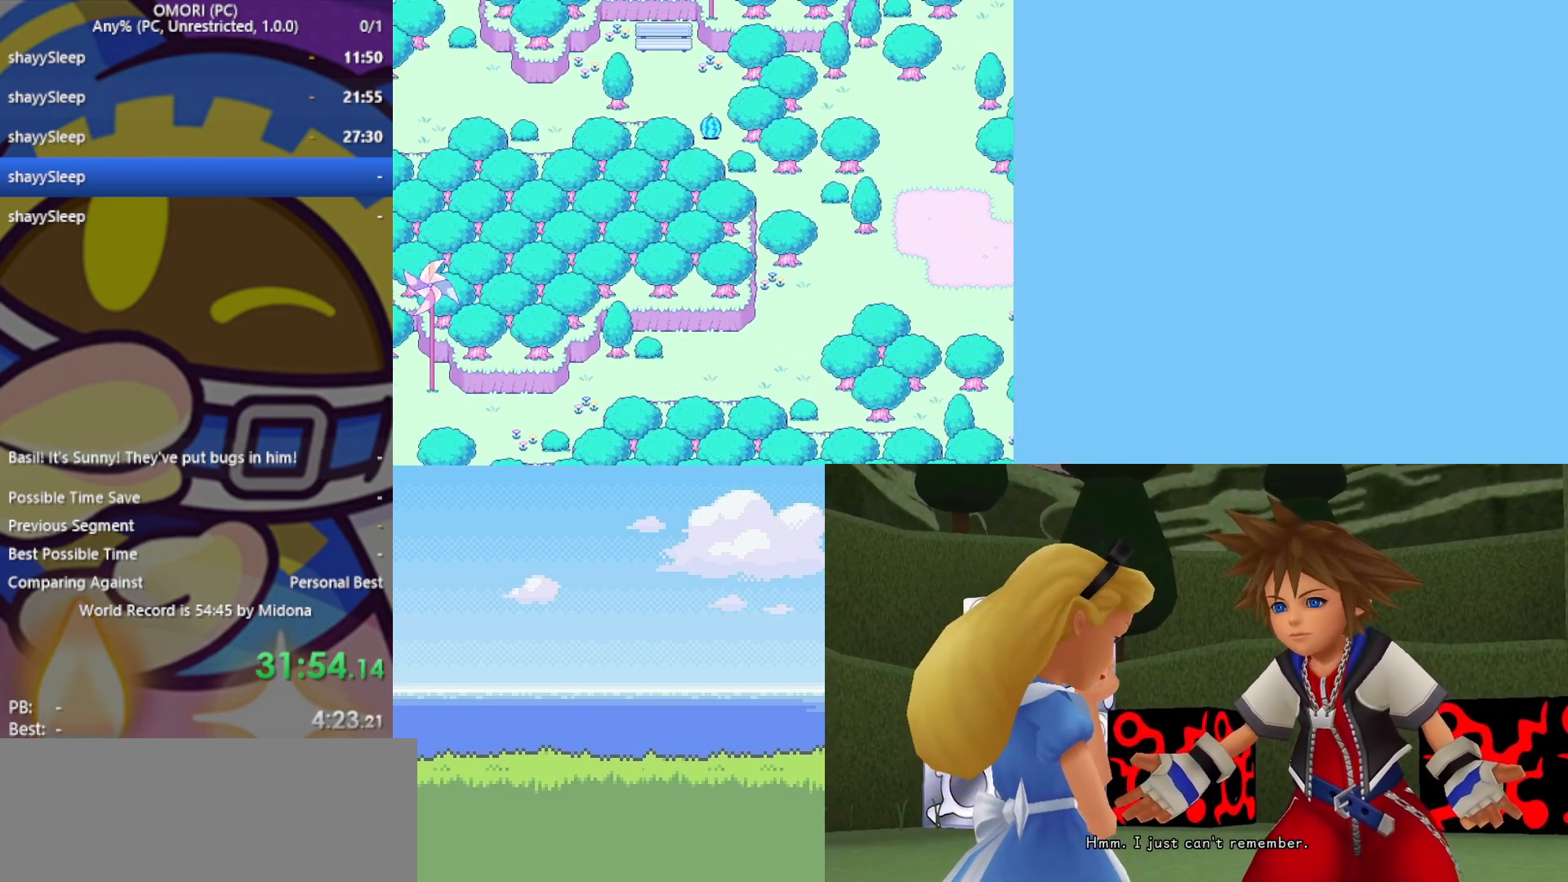
Gameplay with keyboard; each line is a JSON object with the keys held at the frame after it. "events" lists presses ("down") and releases ("up") of "c", "ctrl", "down", "left", "return", "right", "shift", "up", "x" and "z" between this image and that frame as [ms after this image, input, new state], when the widget could be followed in between. No other keys are recorded. Mouse input is not recorded.
{"keys": [], "events": [[50, "z", "down"], [100, "z", "up"], [133, "z", "down"], [183, "z", "up"], [233, "z", "down"], [267, "z", "up"], [317, "z", "down"], [367, "z", "up"], [417, "z", "down"], [450, "z", "up"]]}
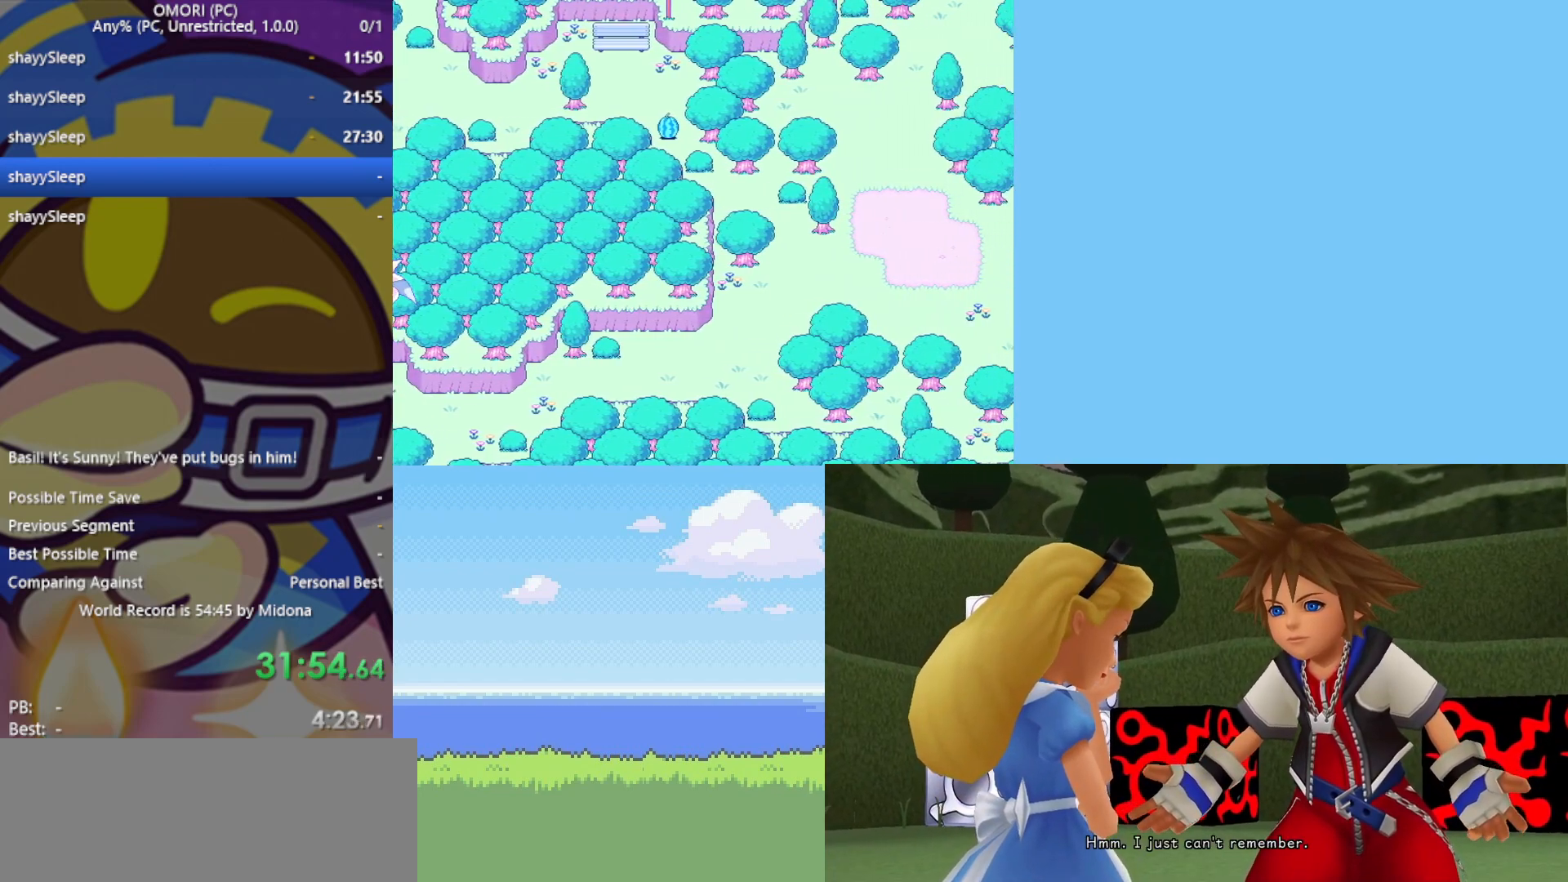
{"keys": [], "events": [[50, "z", "down"], [100, "z", "up"], [133, "z", "down"], [200, "z", "up"], [233, "z", "down"], [283, "z", "up"], [333, "z", "down"], [367, "z", "up"], [417, "z", "down"], [467, "z", "up"]]}
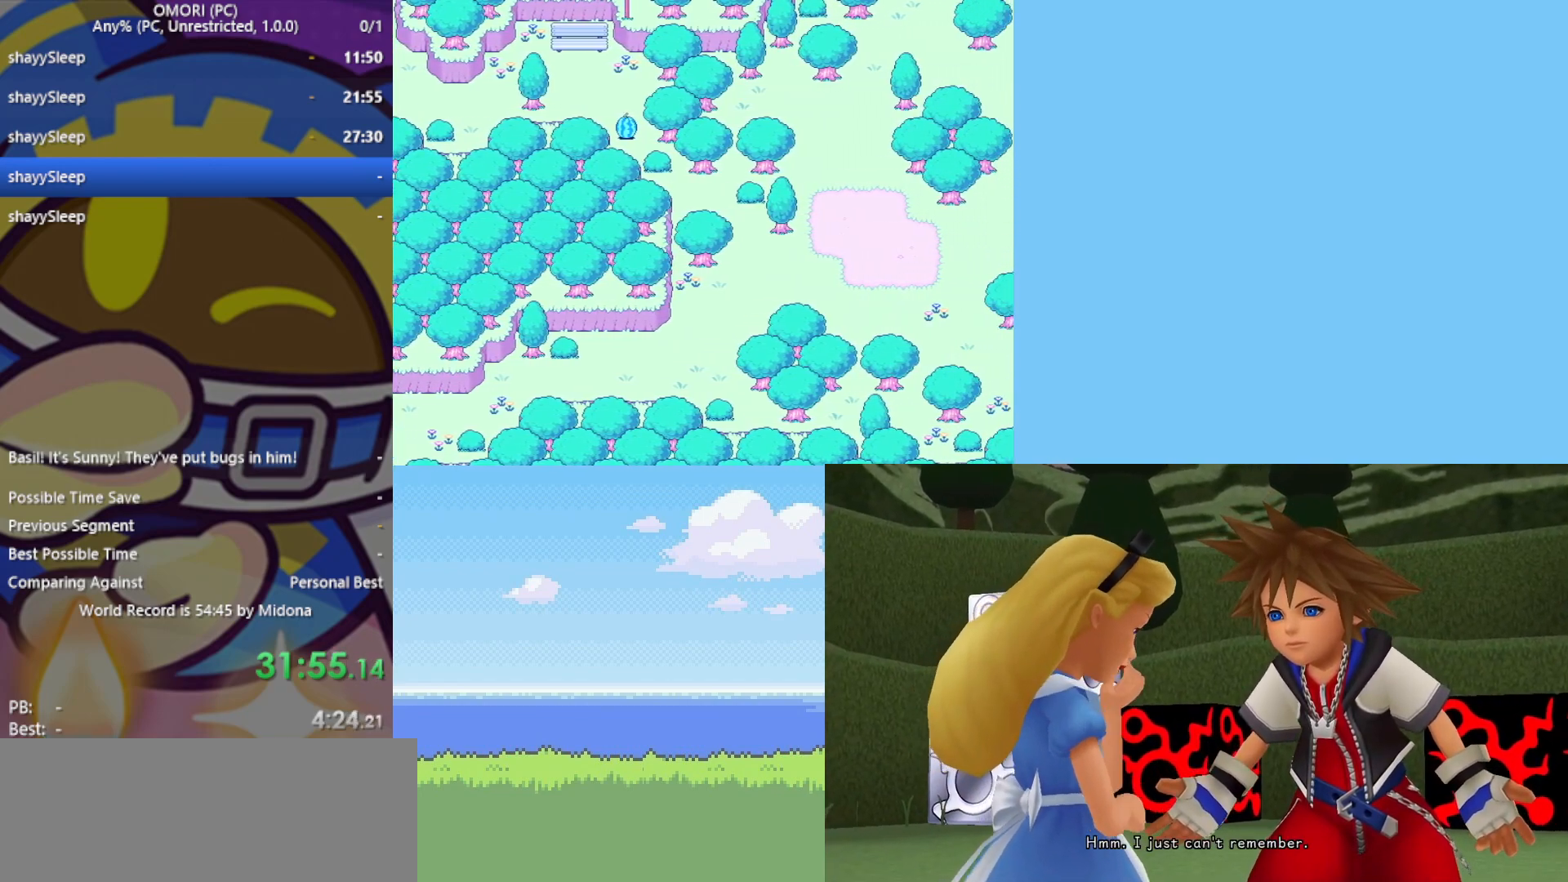
{"keys": [], "events": [[17, "z", "down"], [50, "z", "up"], [100, "z", "down"], [150, "z", "up"], [283, "z", "down"], [367, "z", "up"], [417, "z", "down"], [467, "z", "up"]]}
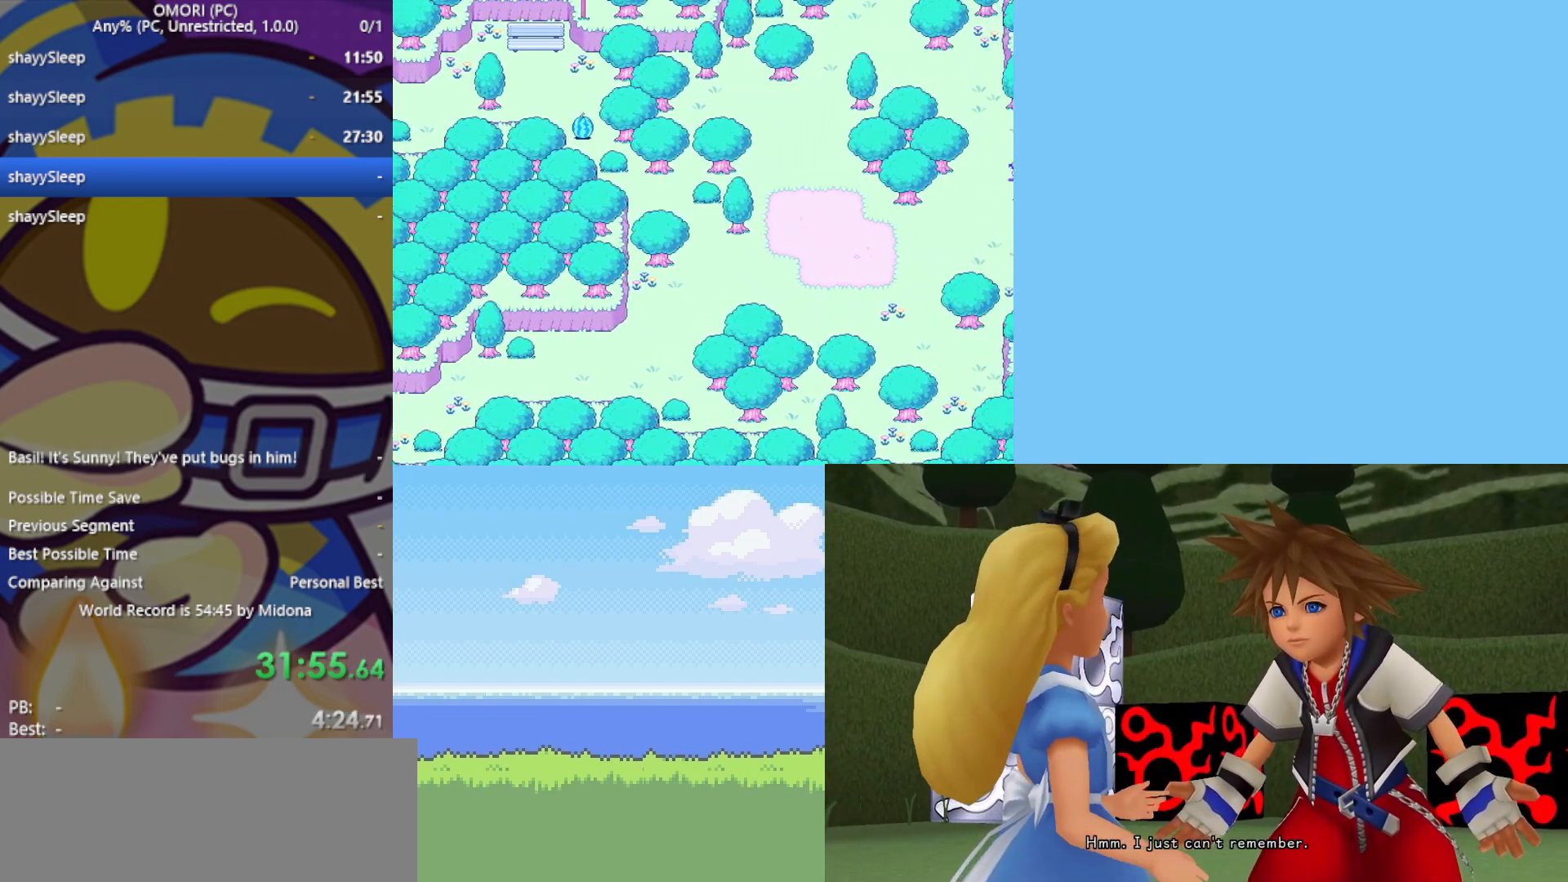
{"keys": ["z"], "events": [[17, "z", "down"], [67, "z", "up"], [100, "z", "down"], [150, "z", "up"], [200, "z", "down"], [233, "z", "up"], [300, "z", "down"], [333, "z", "up"], [383, "z", "down"]]}
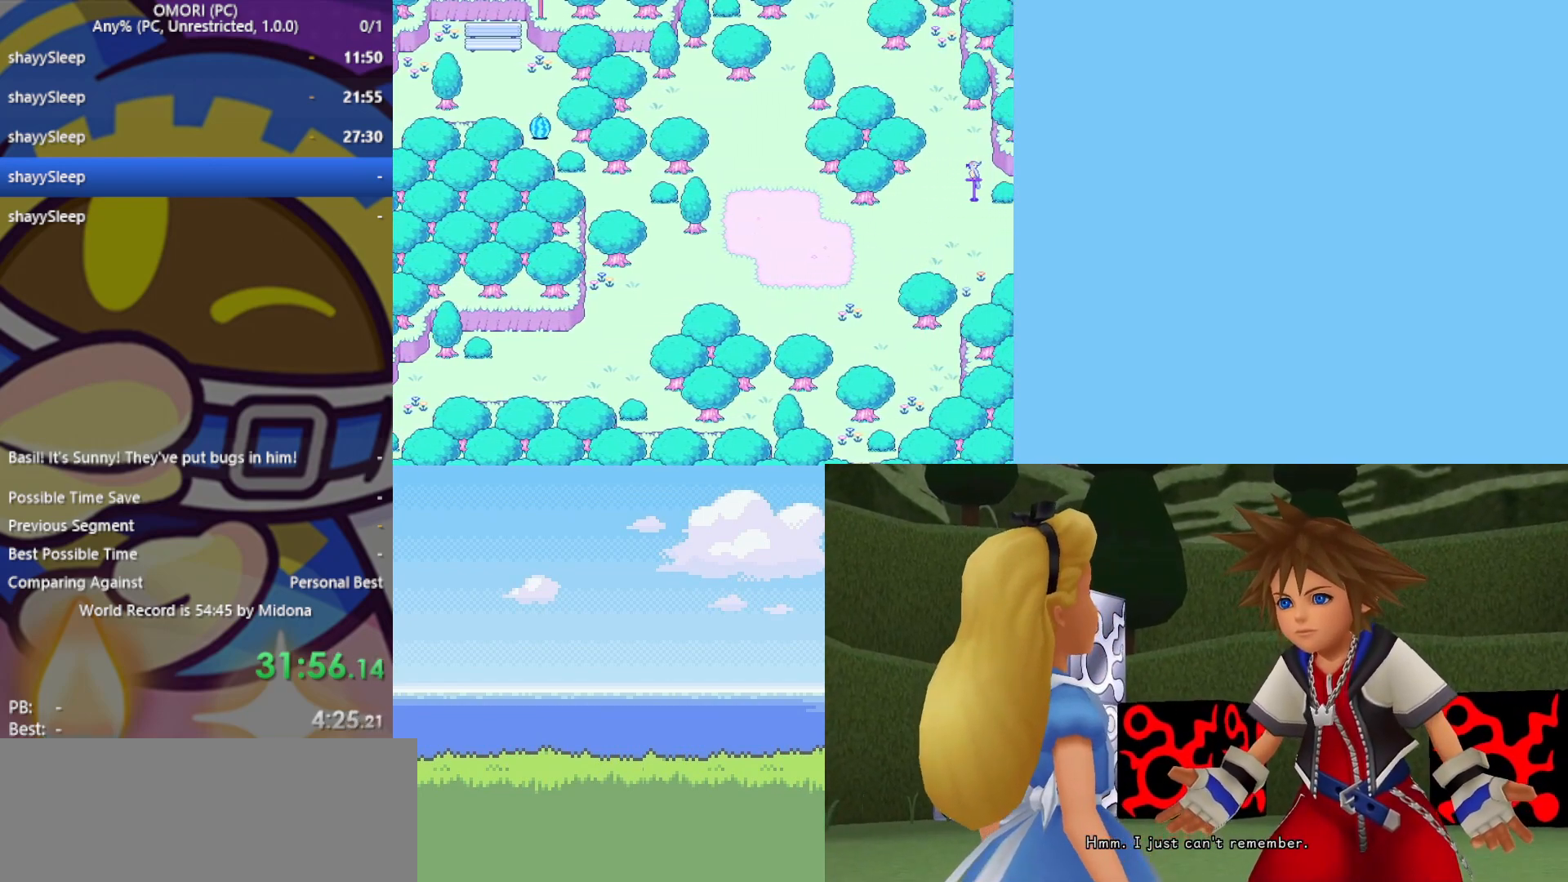
{"keys": ["z"], "events": [[67, "z", "up"], [117, "z", "down"], [250, "z", "up"], [300, "z", "down"], [333, "z", "up"], [383, "z", "down"], [433, "z", "up"], [483, "z", "down"]]}
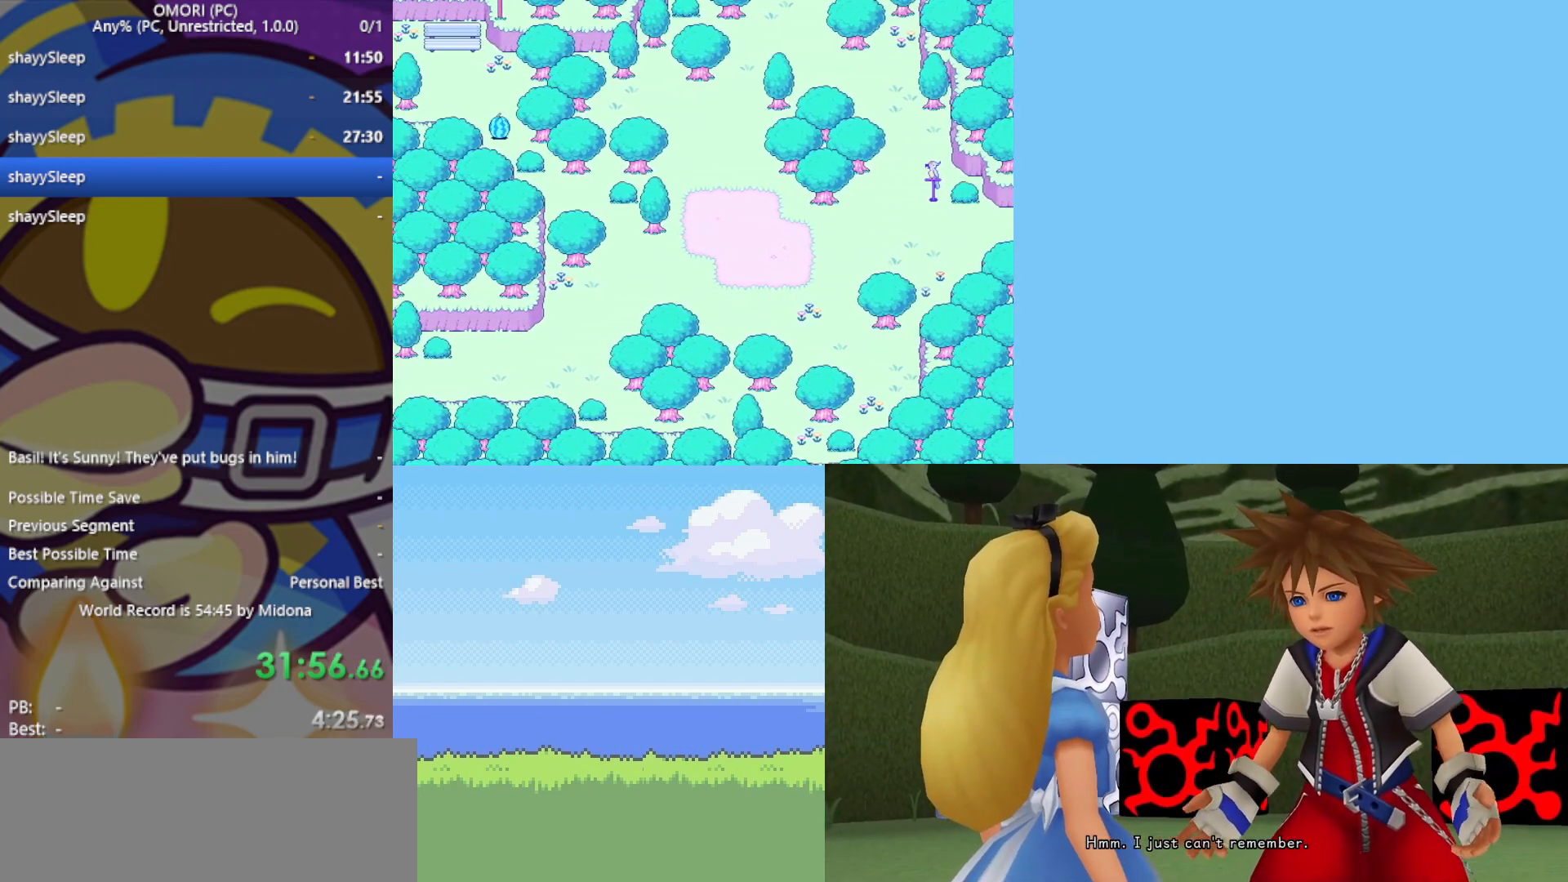
{"keys": ["z"], "events": [[17, "z", "up"], [67, "z", "down"], [300, "z", "up"], [350, "z", "down"]]}
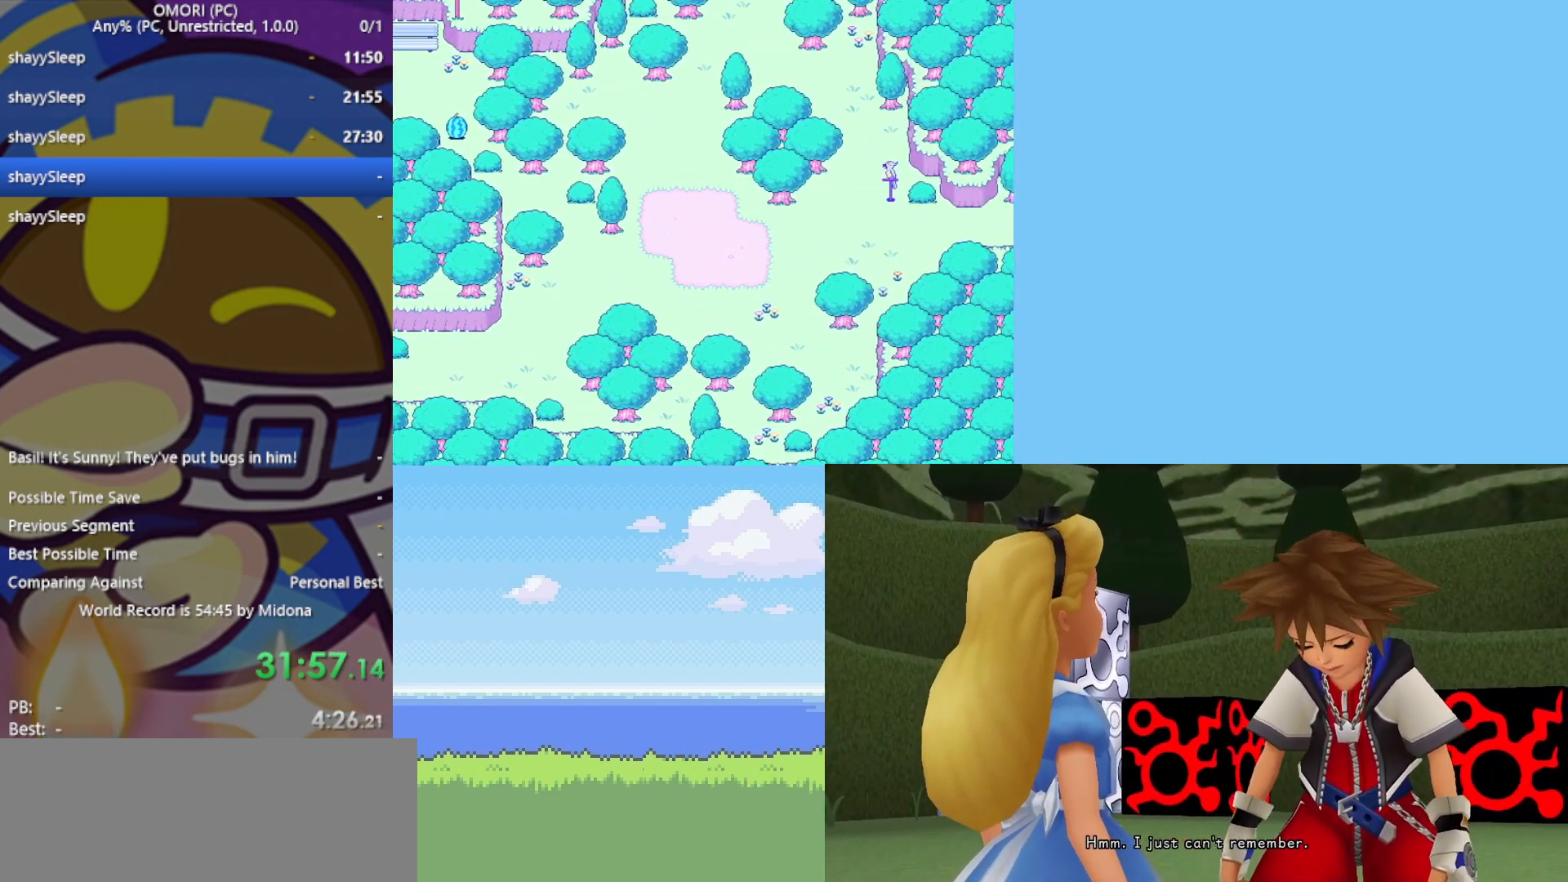
{"keys": ["left"], "events": [[33, "z", "up"], [83, "z", "down"], [117, "z", "up"], [167, "z", "down"], [217, "left", "down"], [217, "z", "up"], [267, "z", "down"], [317, "z", "up"], [350, "z", "down"], [400, "z", "up"], [450, "z", "down"], [500, "z", "up"]]}
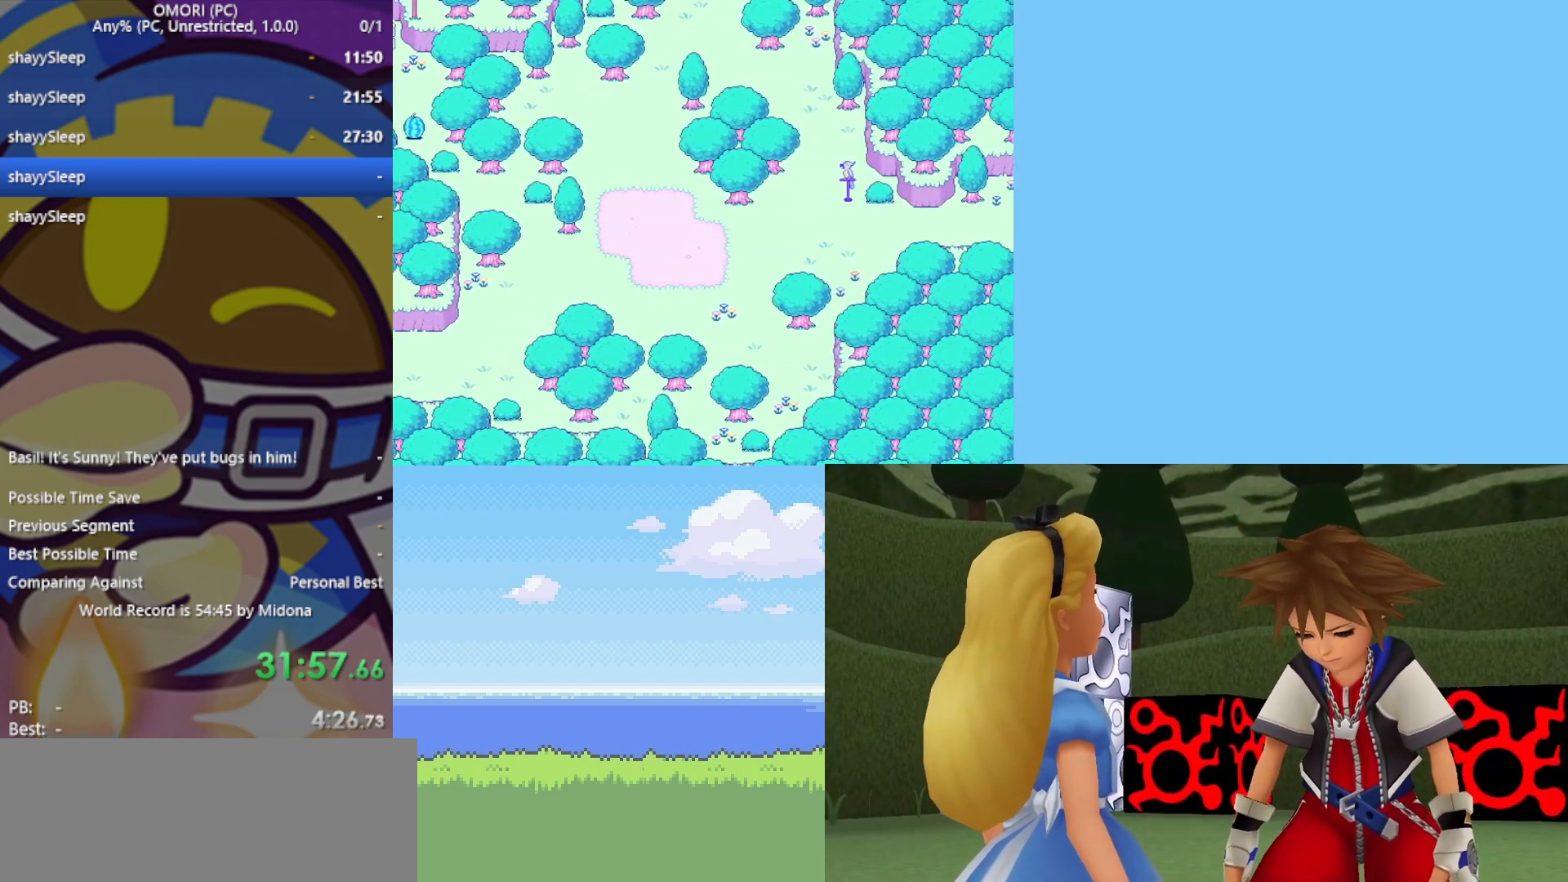
{"keys": ["left"], "events": [[50, "z", "down"], [83, "z", "up"], [117, "z", "down"], [183, "z", "up"], [233, "z", "down"], [283, "z", "up"], [317, "z", "down"], [367, "z", "up"], [417, "z", "down"], [450, "z", "up"]]}
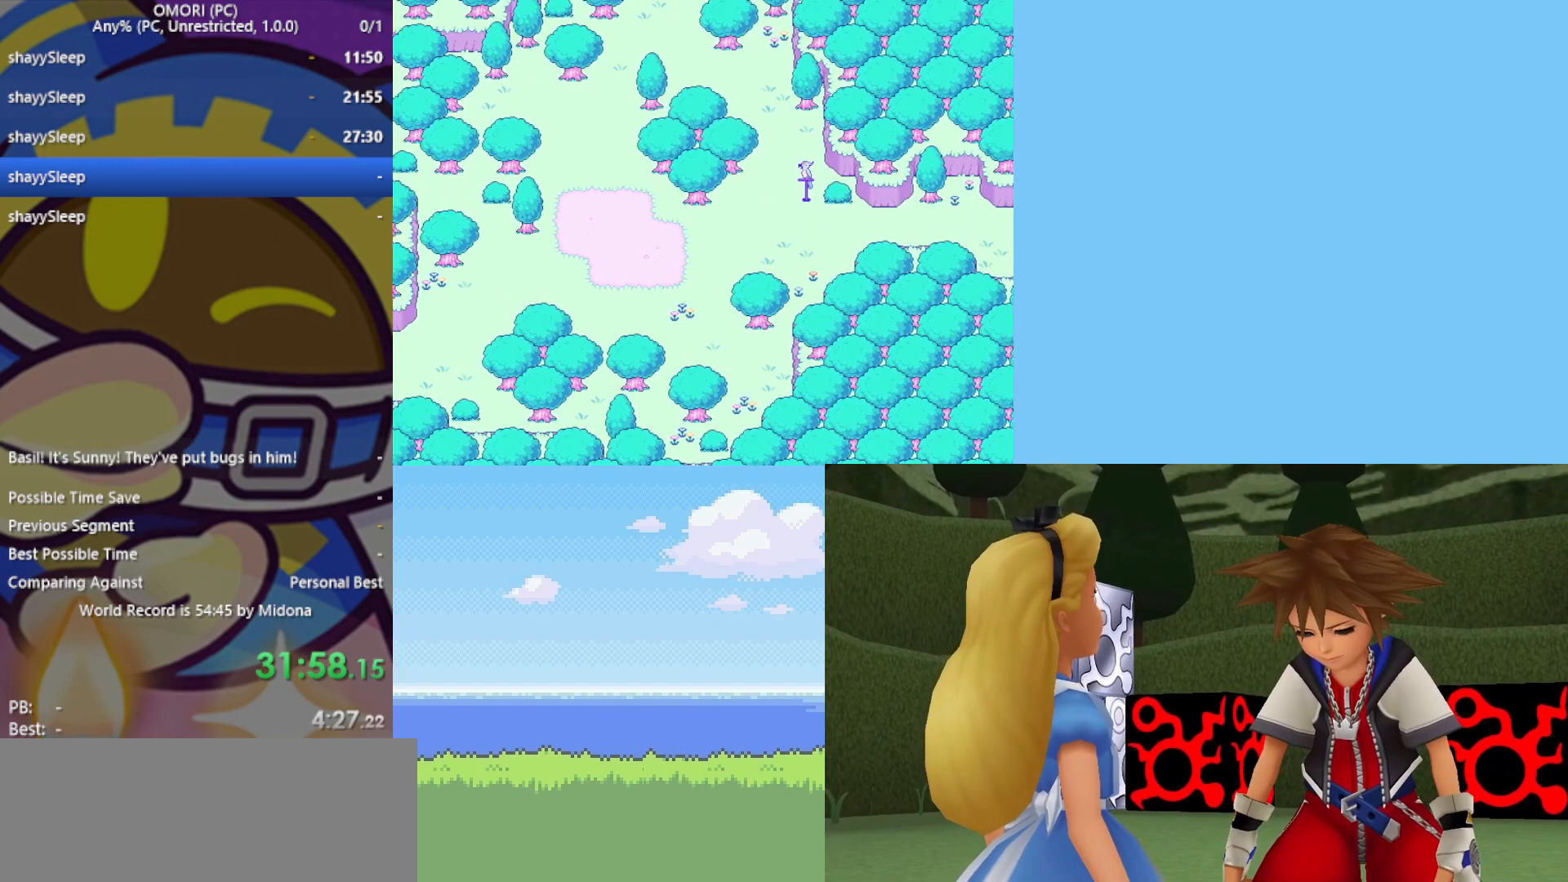
{"keys": ["left"], "events": [[50, "z", "down"], [83, "z", "up"], [133, "z", "down"], [183, "z", "up"], [233, "z", "down"], [283, "z", "up"], [317, "z", "down"], [367, "z", "up"], [417, "z", "down"], [467, "z", "up"]]}
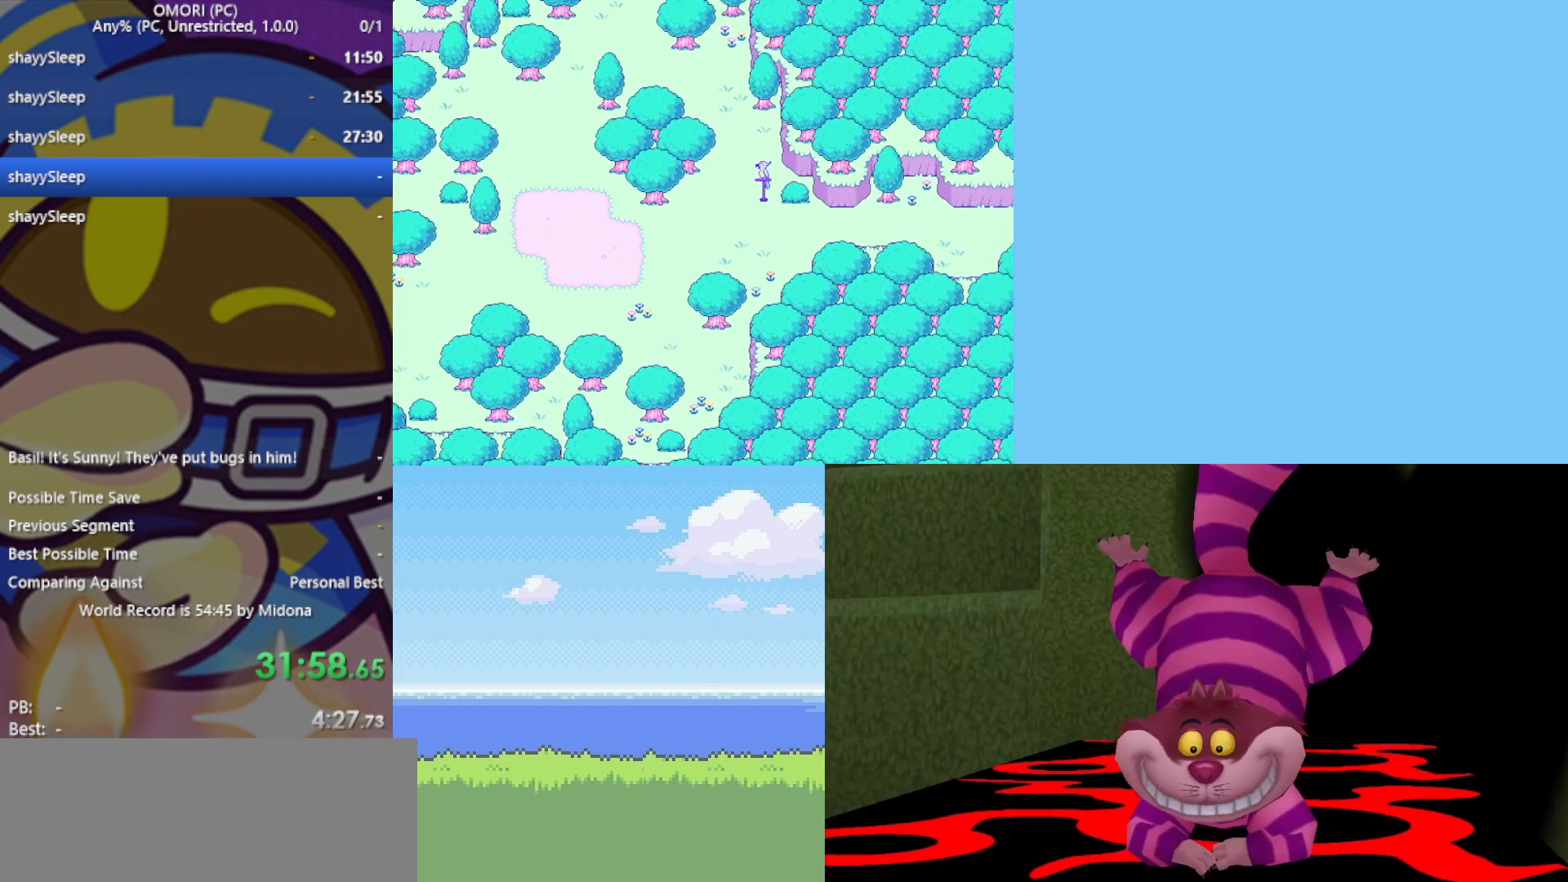
{"keys": ["left", "z"], "events": [[17, "z", "down"], [50, "z", "up"], [100, "z", "down"], [150, "z", "up"], [200, "z", "down"], [250, "z", "up"], [300, "z", "down"], [333, "z", "up"], [383, "z", "down"], [433, "z", "up"], [483, "z", "down"]]}
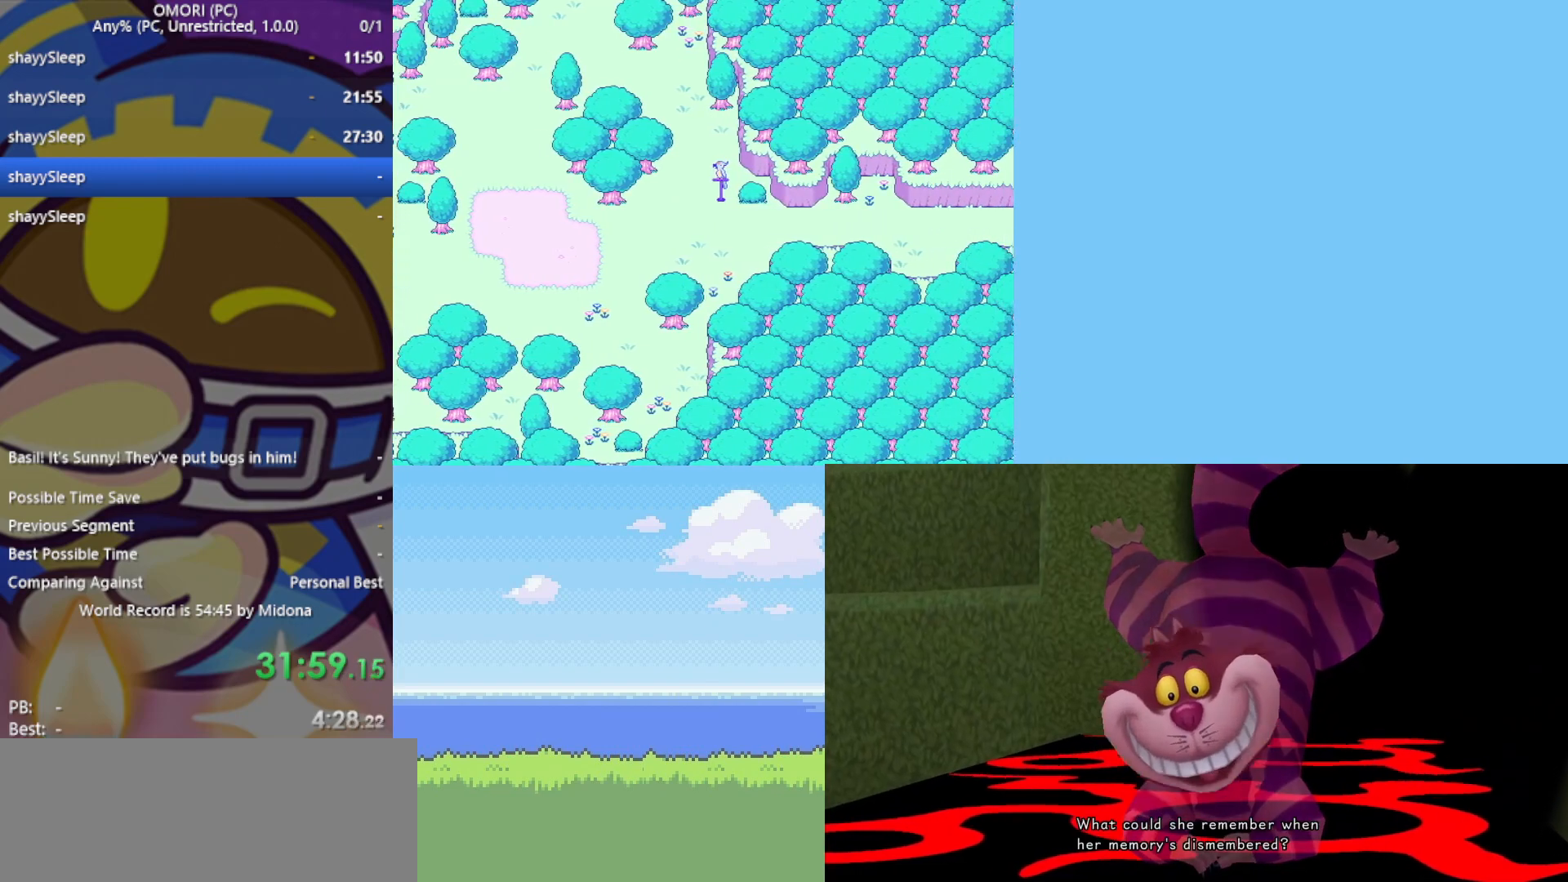
{"keys": ["left", "z"], "events": [[17, "z", "up"], [67, "z", "down"], [117, "z", "up"], [250, "z", "down"], [300, "z", "up"], [350, "z", "down"], [400, "z", "up"], [483, "z", "down"]]}
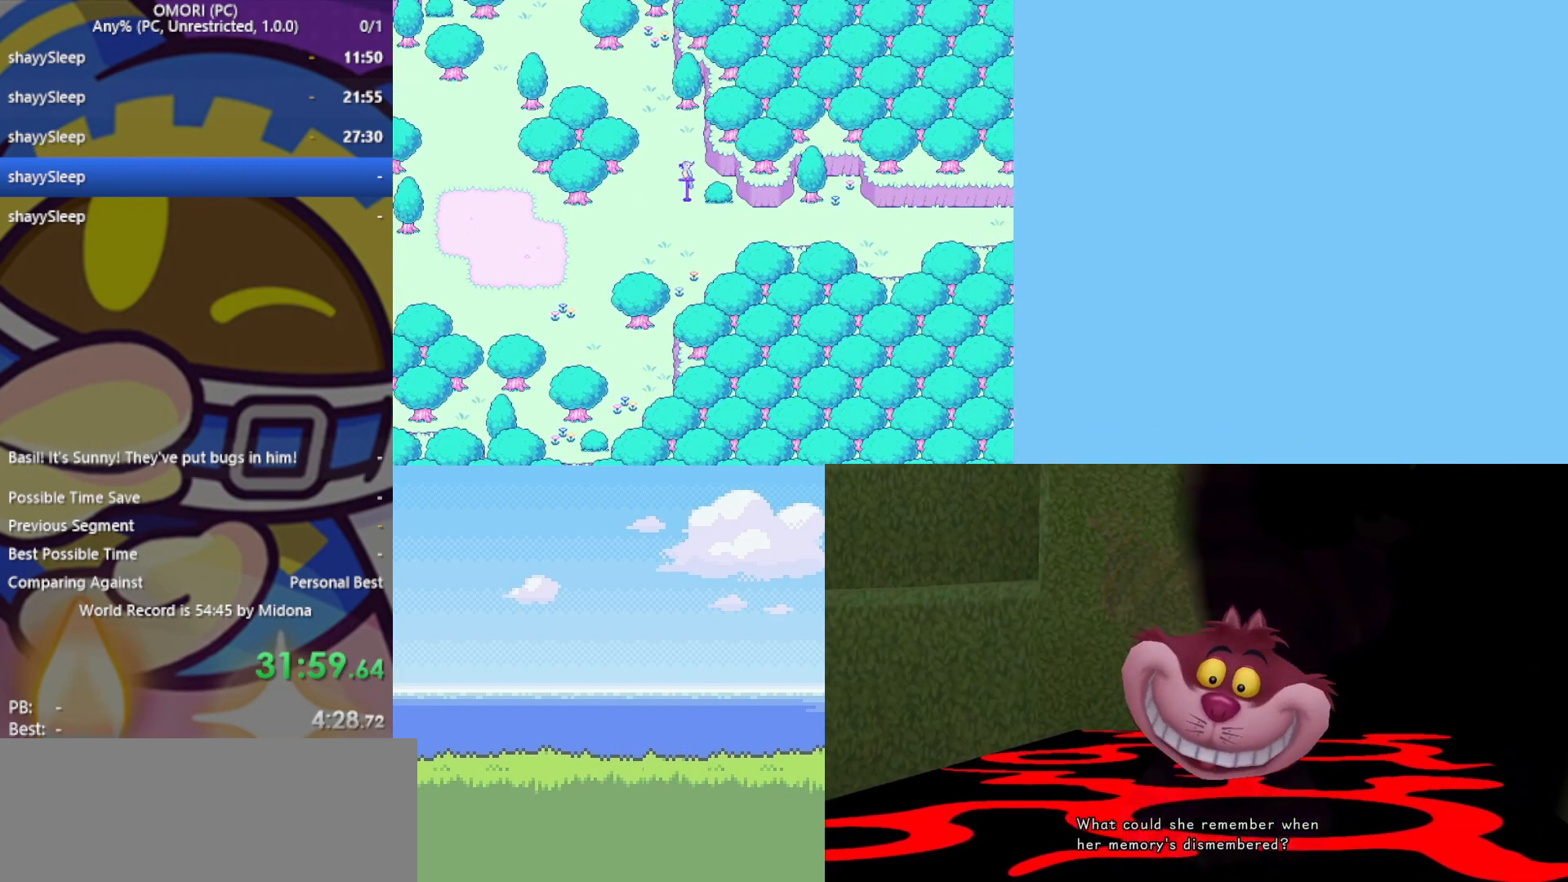
{"keys": ["left", "z"], "events": [[33, "z", "up"], [67, "z", "down"], [133, "z", "up"], [167, "z", "down"], [217, "z", "up"], [267, "z", "down"], [317, "z", "up"], [350, "z", "down"], [400, "z", "up"], [450, "z", "down"]]}
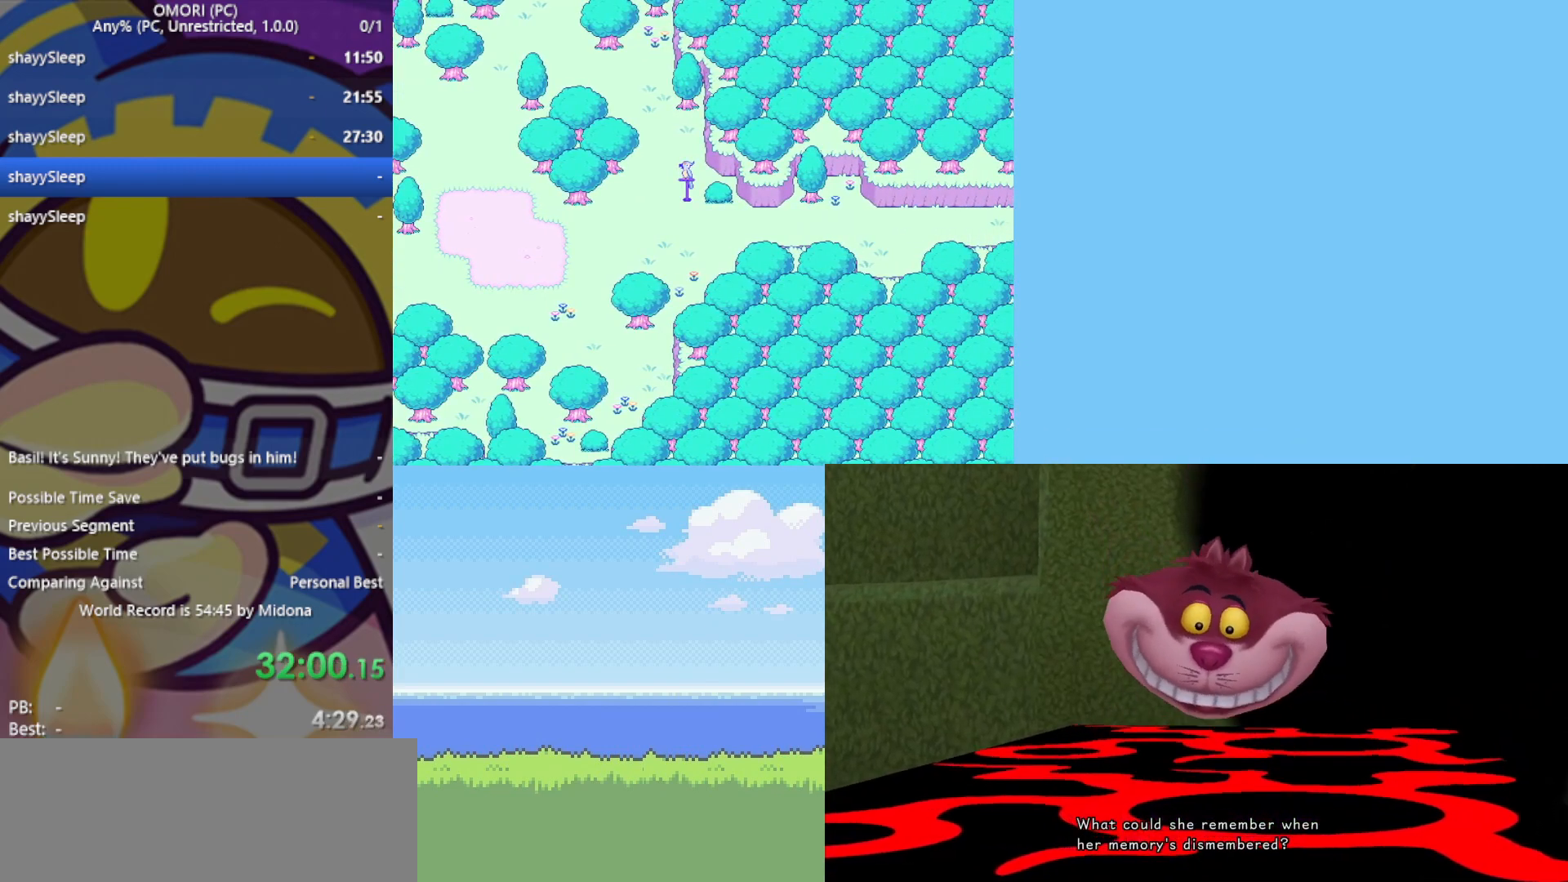
{"keys": ["left"], "events": [[83, "z", "up"], [167, "z", "down"], [217, "z", "up"], [267, "z", "down"], [317, "z", "up"], [367, "z", "down"], [400, "z", "up"], [450, "z", "down"], [500, "z", "up"]]}
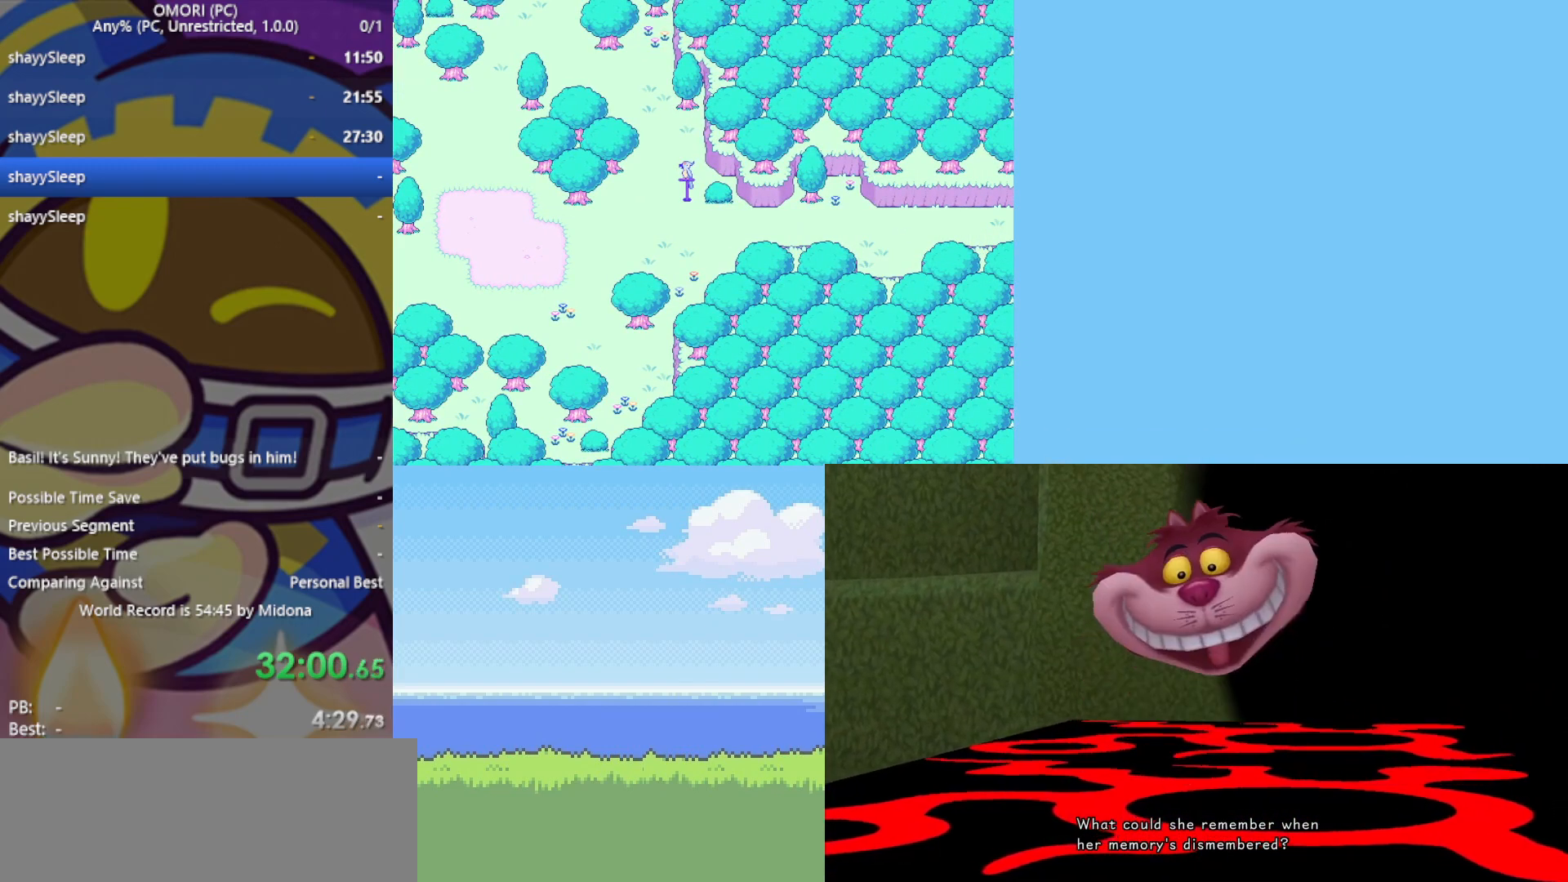
{"keys": ["left"], "events": [[33, "z", "down"], [83, "z", "up"], [133, "z", "down"], [267, "z", "up"], [367, "z", "down"], [450, "z", "up"]]}
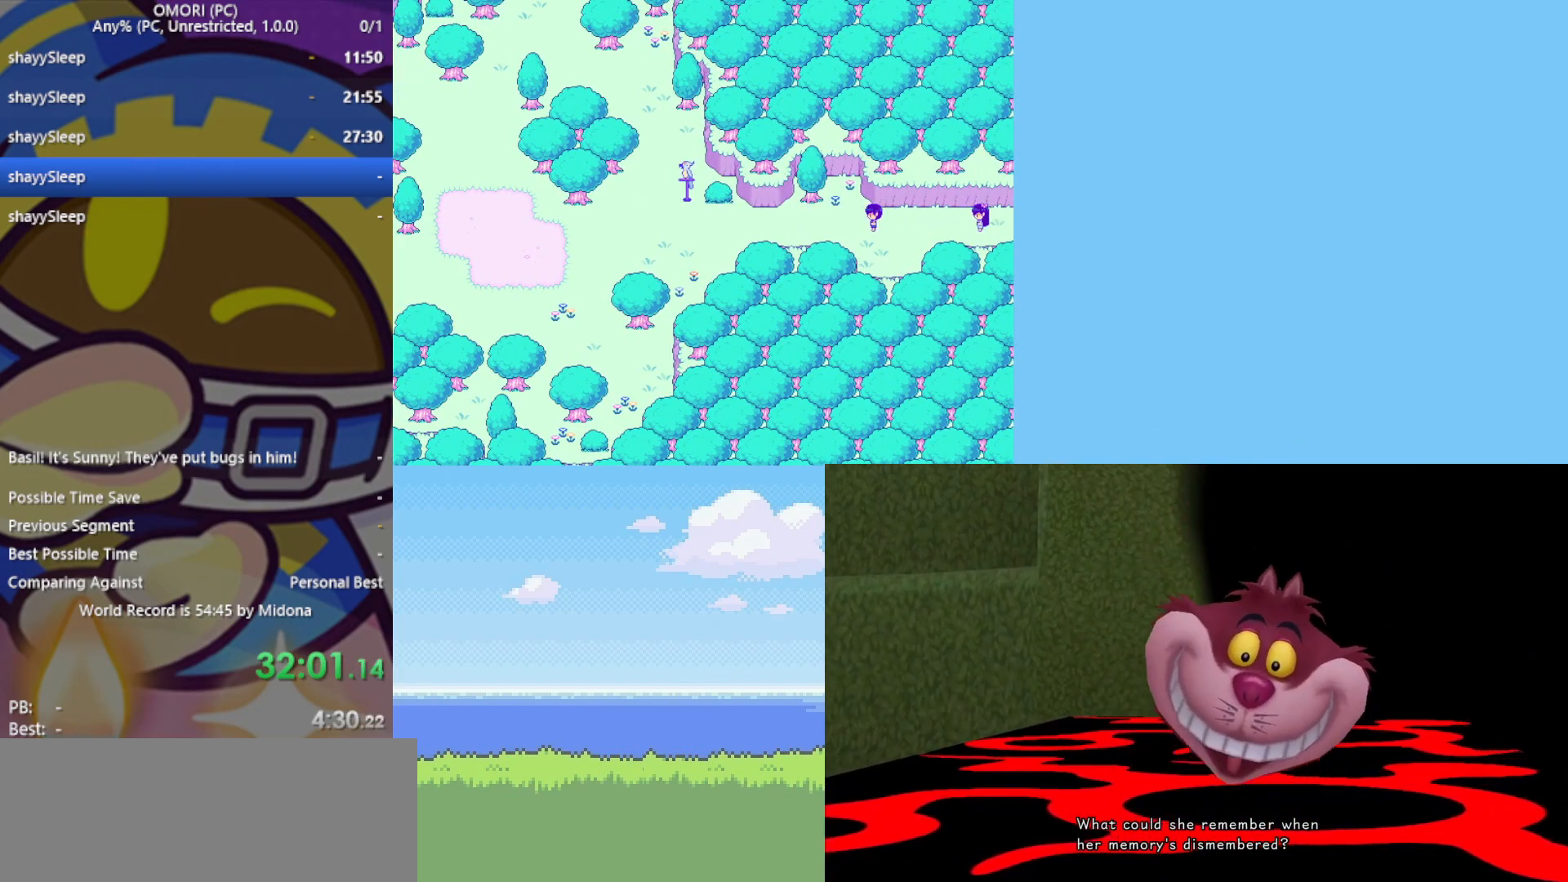
{"keys": ["left"], "events": [[50, "z", "down"], [83, "z", "up"], [133, "z", "down"], [183, "z", "up"], [233, "z", "down"], [283, "z", "up"], [317, "z", "down"], [367, "z", "up"], [417, "z", "down"], [467, "z", "up"]]}
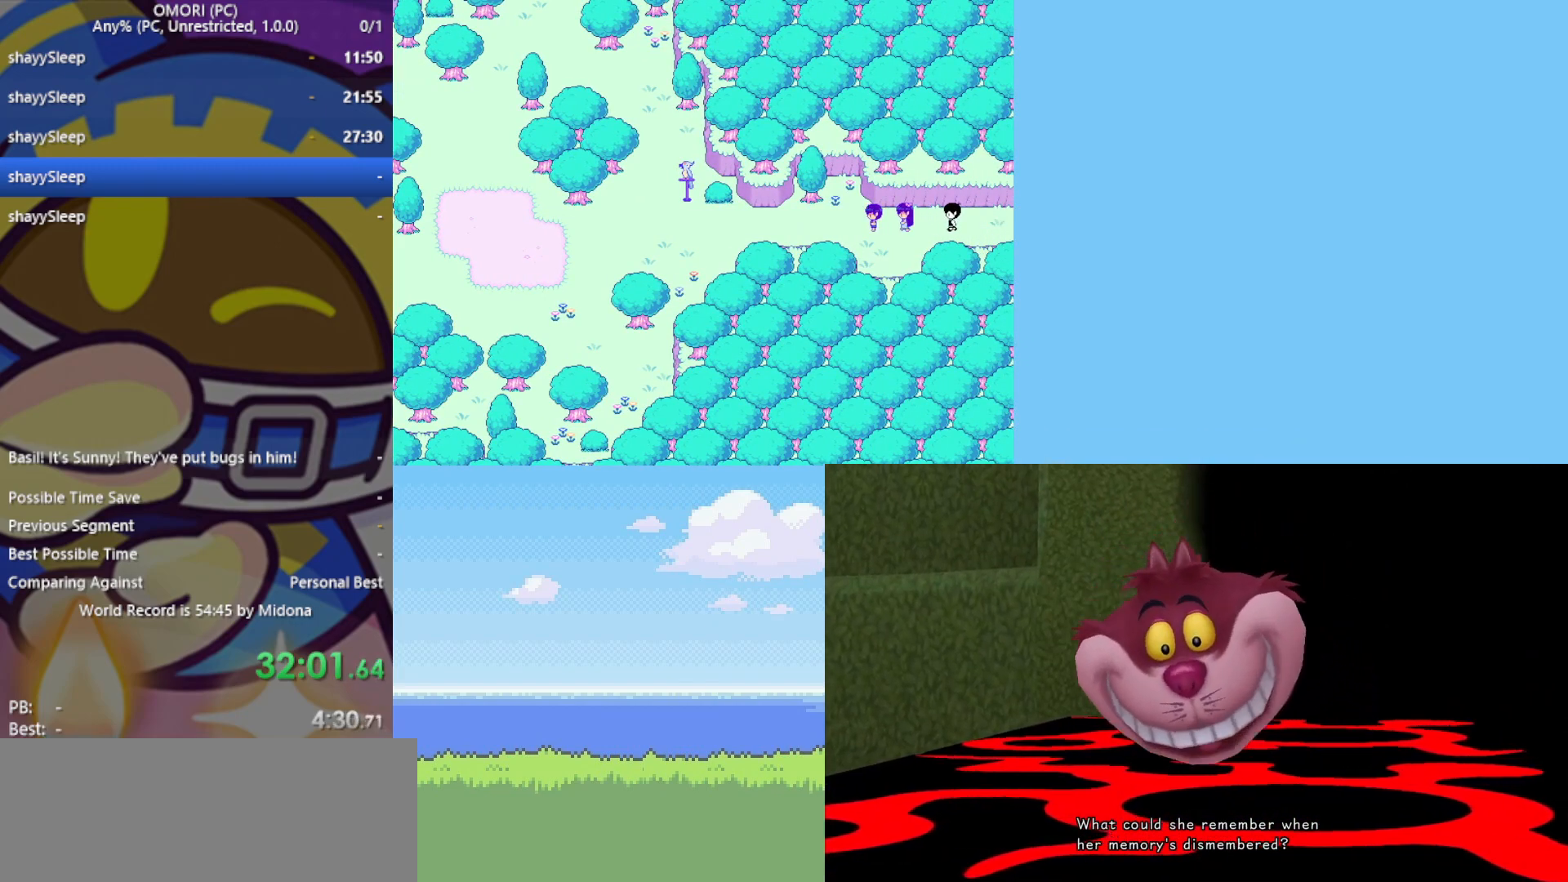
{"keys": ["left", "z"], "events": [[17, "z", "down"], [50, "z", "up"], [100, "z", "down"], [150, "z", "up"], [183, "z", "down"], [283, "z", "up"], [333, "z", "down"], [367, "z", "up"], [417, "z", "down"], [467, "z", "up"], [500, "z", "down"]]}
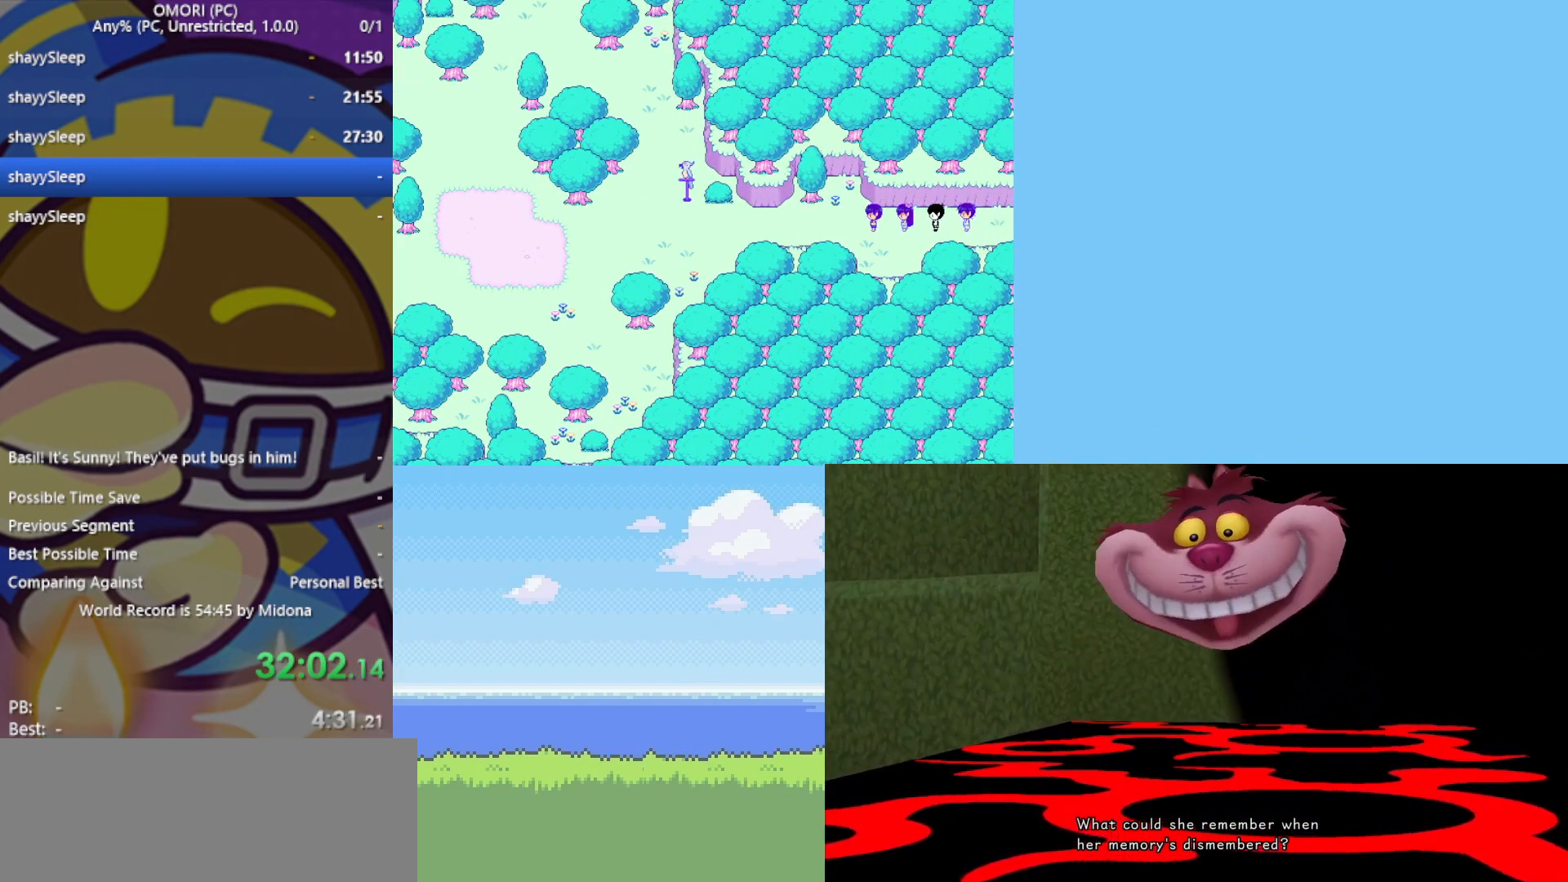
{"keys": ["left", "z"], "events": [[67, "z", "up"], [100, "z", "down"], [150, "z", "up"], [200, "z", "down"], [333, "z", "up"], [383, "z", "down"], [433, "z", "up"], [467, "z", "down"]]}
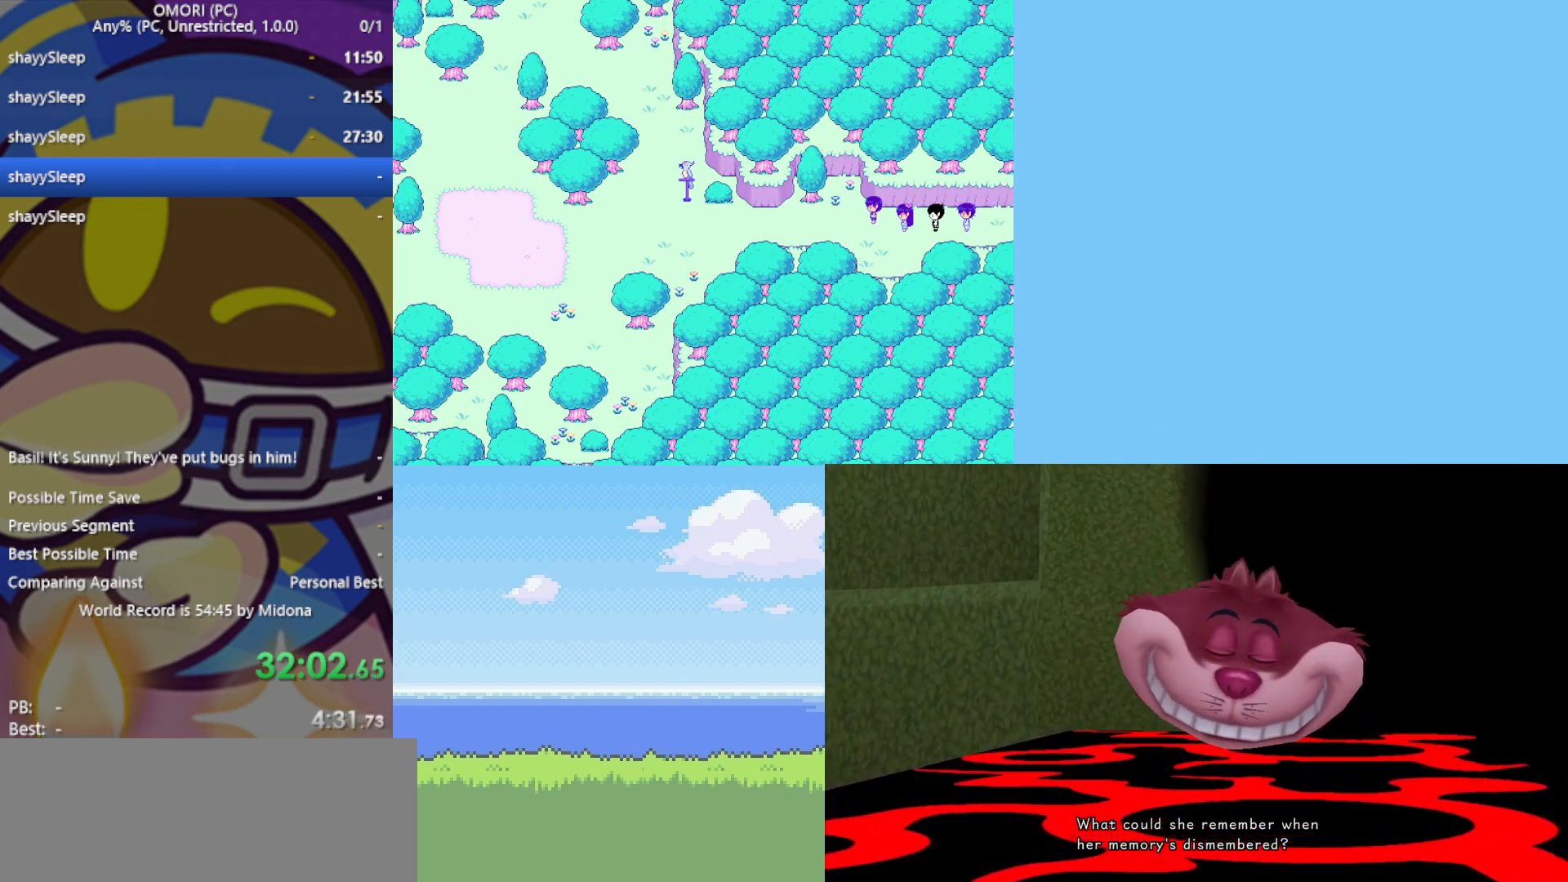
{"keys": ["left", "z"], "events": [[17, "z", "up"], [117, "z", "down"], [250, "z", "up"], [300, "z", "down"], [333, "z", "up"], [383, "z", "down"], [433, "z", "up"], [483, "z", "down"]]}
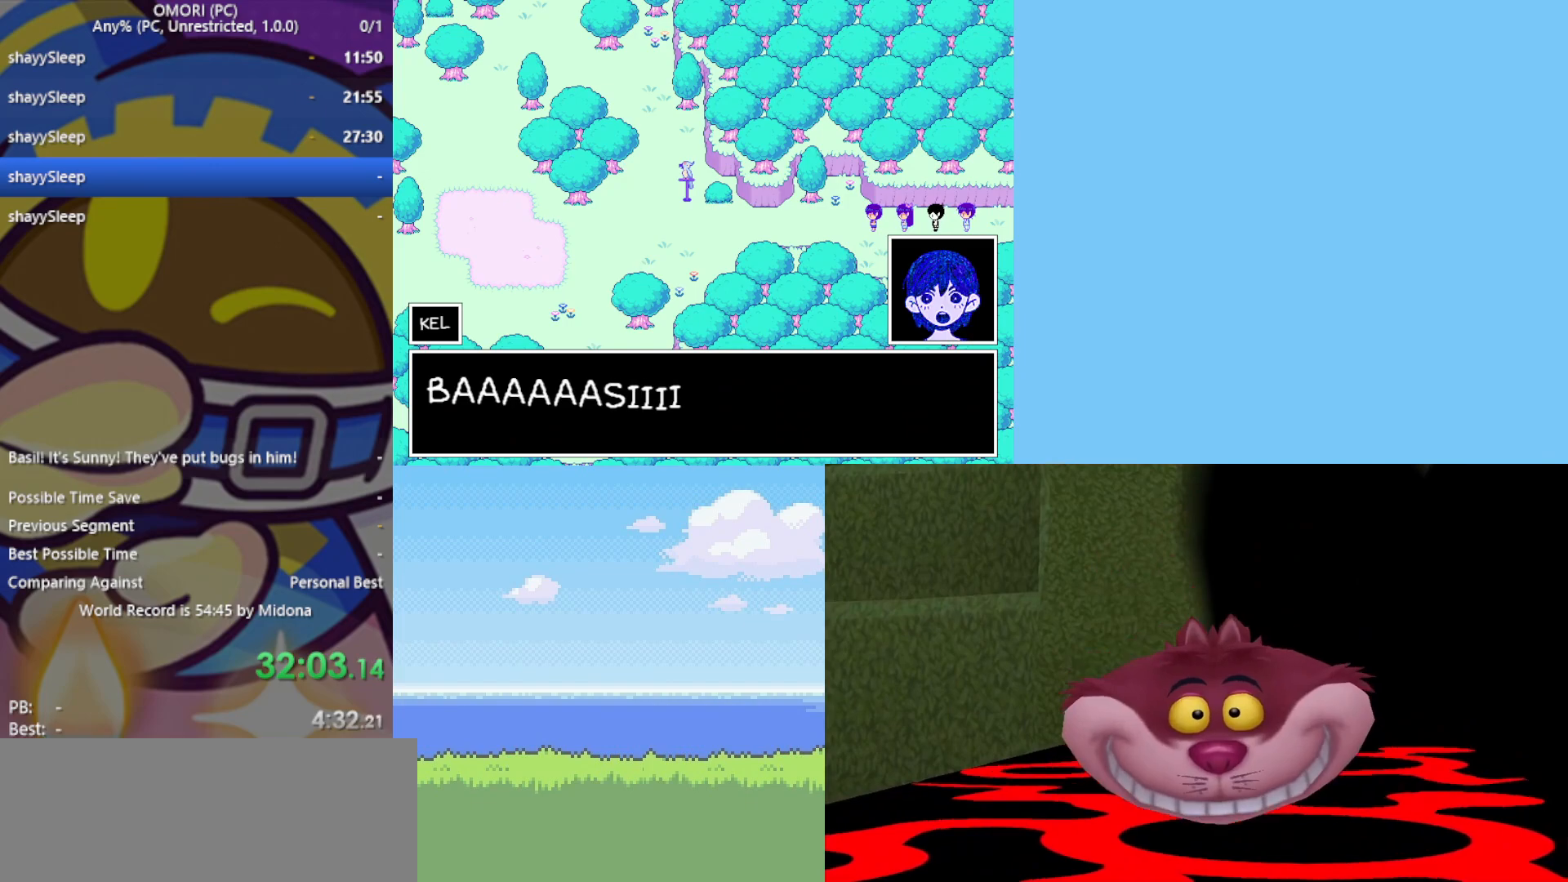
{"keys": ["left", "z"], "events": [[33, "z", "up"], [83, "z", "down"], [117, "z", "up"], [167, "z", "down"], [217, "z", "up"], [267, "z", "down"], [300, "z", "up"], [350, "z", "down"], [400, "z", "up"], [450, "z", "down"]]}
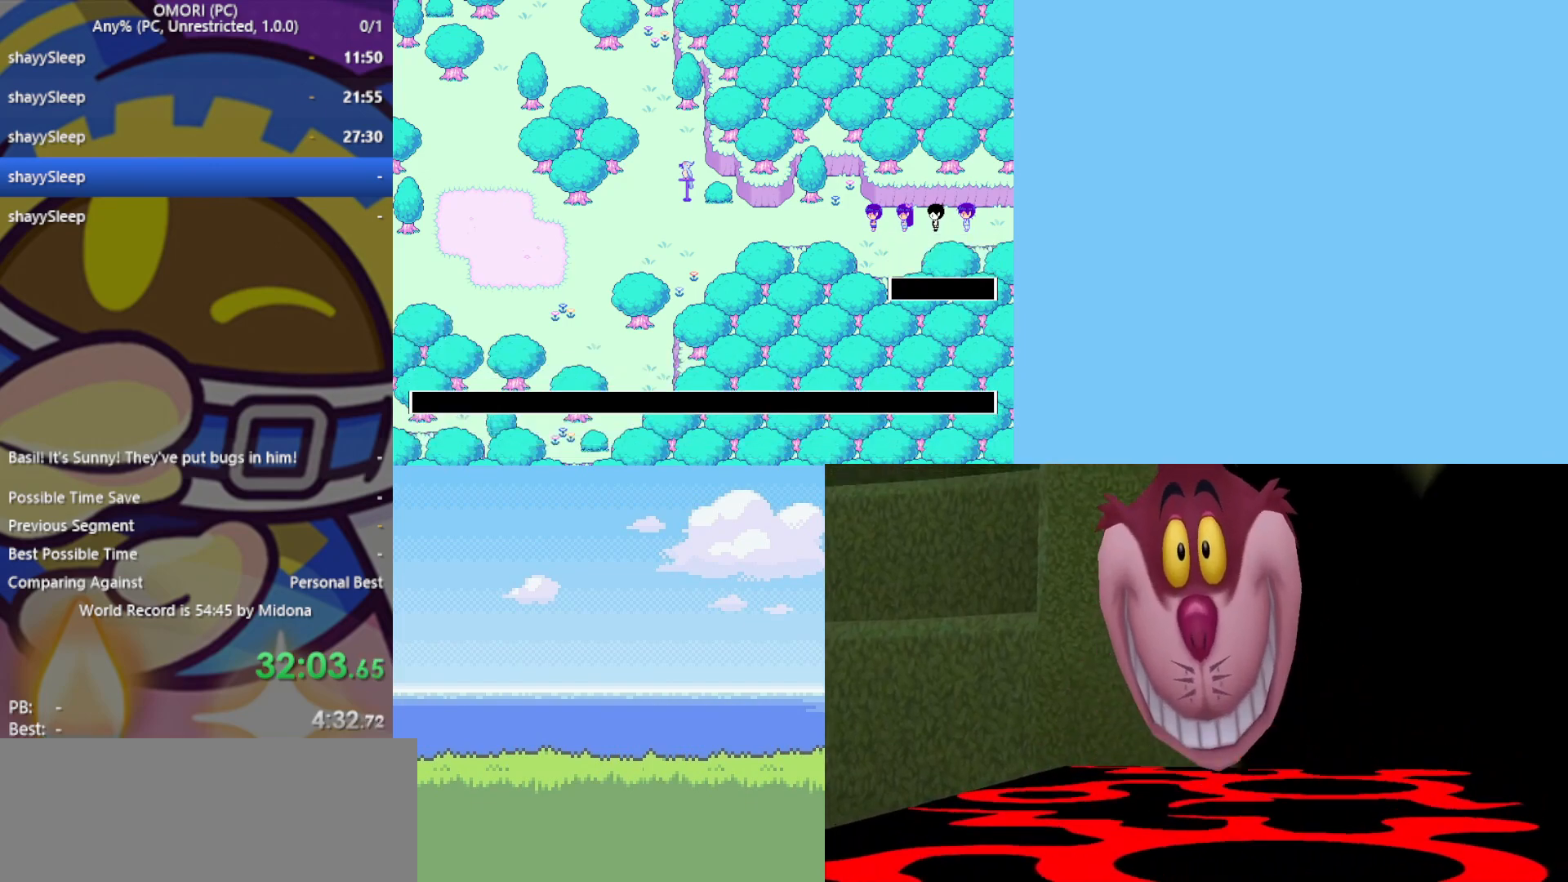
{"keys": ["left"], "events": [[83, "z", "up"], [167, "z", "down"], [217, "z", "up"], [267, "z", "down"], [317, "z", "up"], [367, "z", "down"], [400, "z", "up"], [450, "z", "down"], [500, "z", "up"]]}
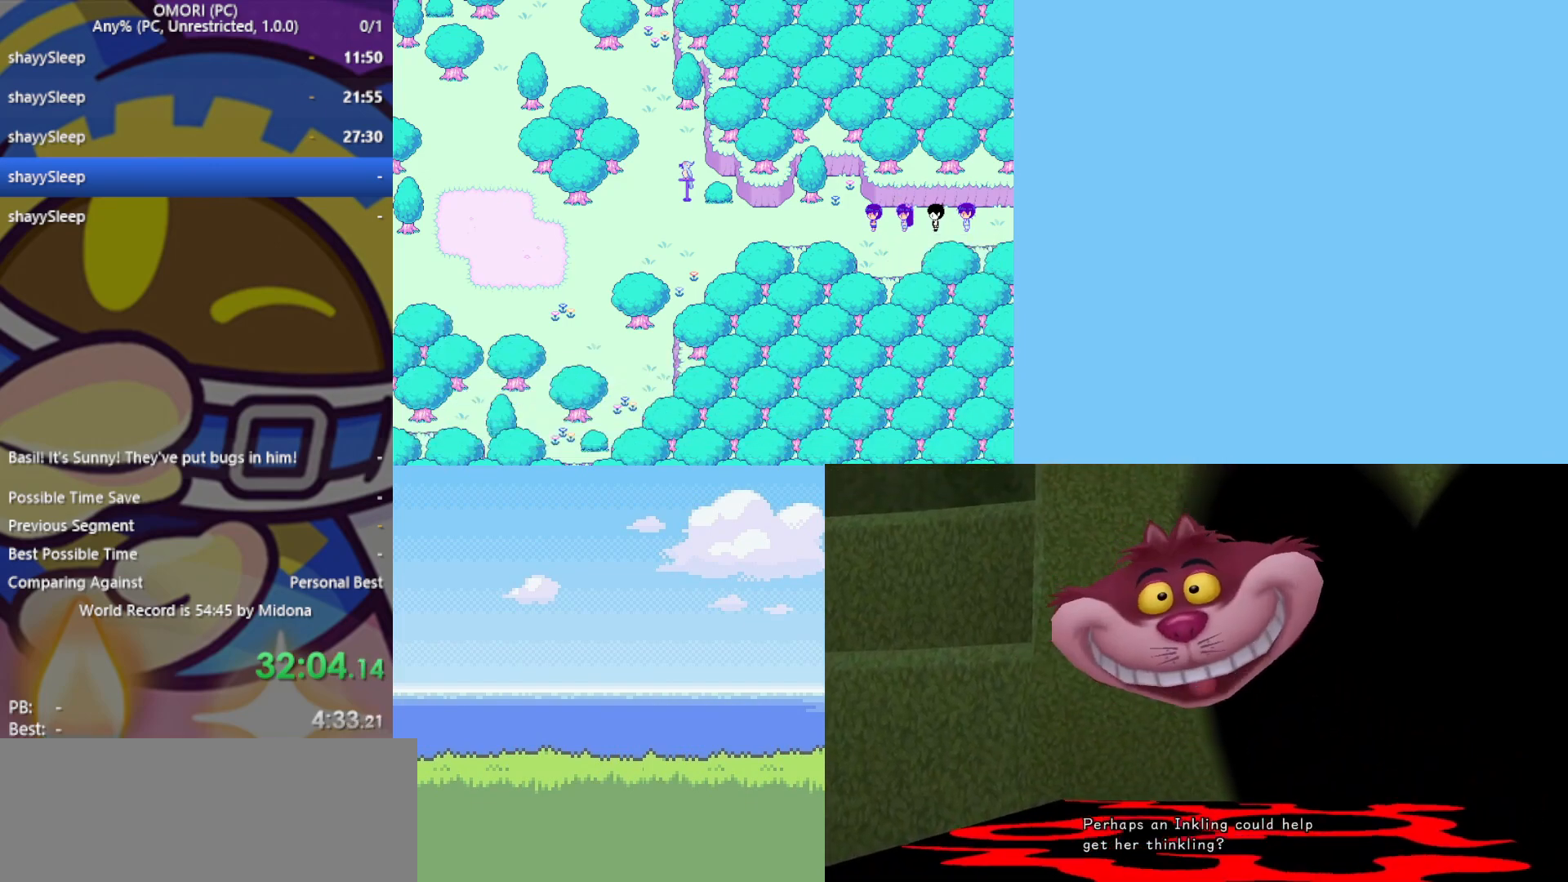
{"keys": ["left"], "events": [[50, "z", "down"], [83, "z", "up"], [133, "z", "down"], [183, "z", "up"], [233, "z", "down"], [267, "z", "up"], [317, "z", "down"], [367, "z", "up"], [400, "z", "down"], [500, "z", "up"]]}
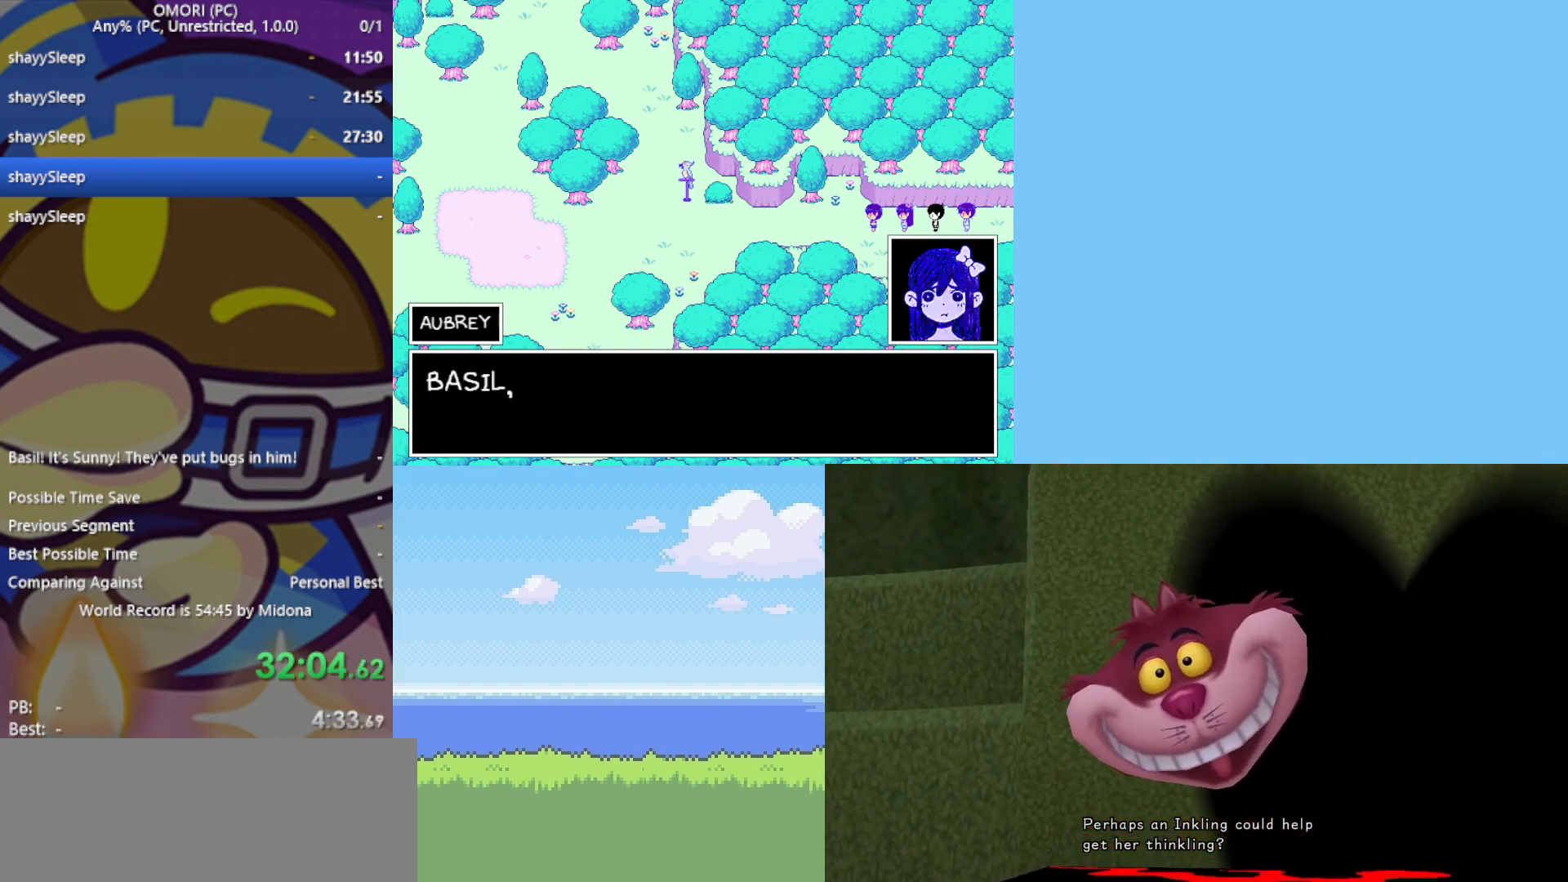
{"keys": ["left"], "events": [[50, "z", "down"], [100, "z", "up"], [233, "z", "down"], [283, "z", "up"], [333, "z", "down"], [367, "z", "up"], [417, "z", "down"], [467, "z", "up"]]}
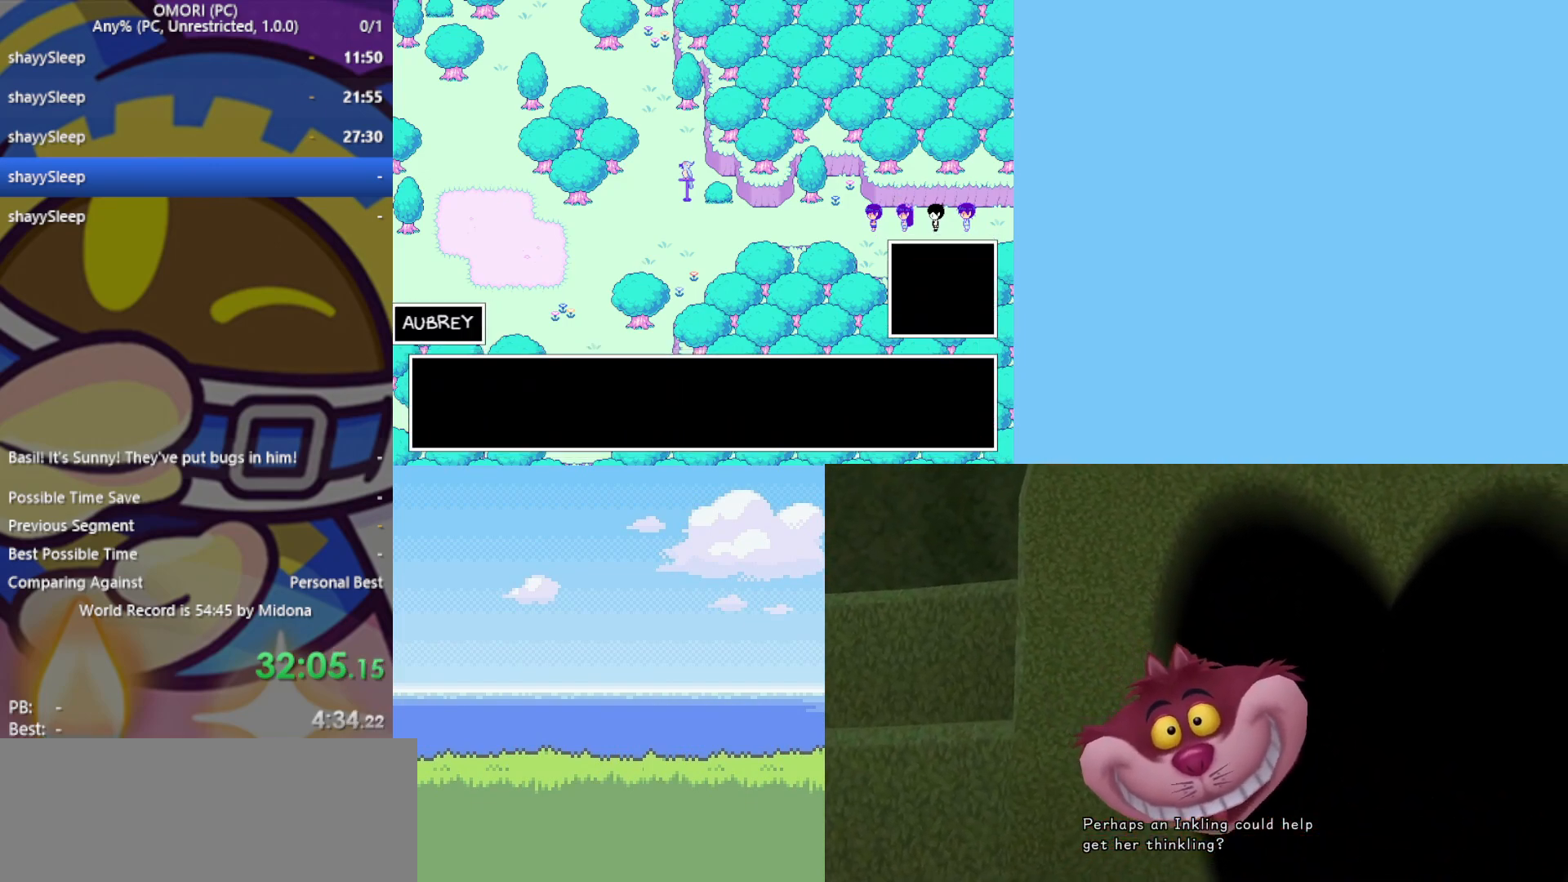
{"keys": ["left"], "events": [[17, "z", "down"], [50, "z", "up"], [100, "z", "down"], [150, "z", "up"], [283, "z", "down"], [383, "z", "up"], [417, "z", "down"], [467, "z", "up"]]}
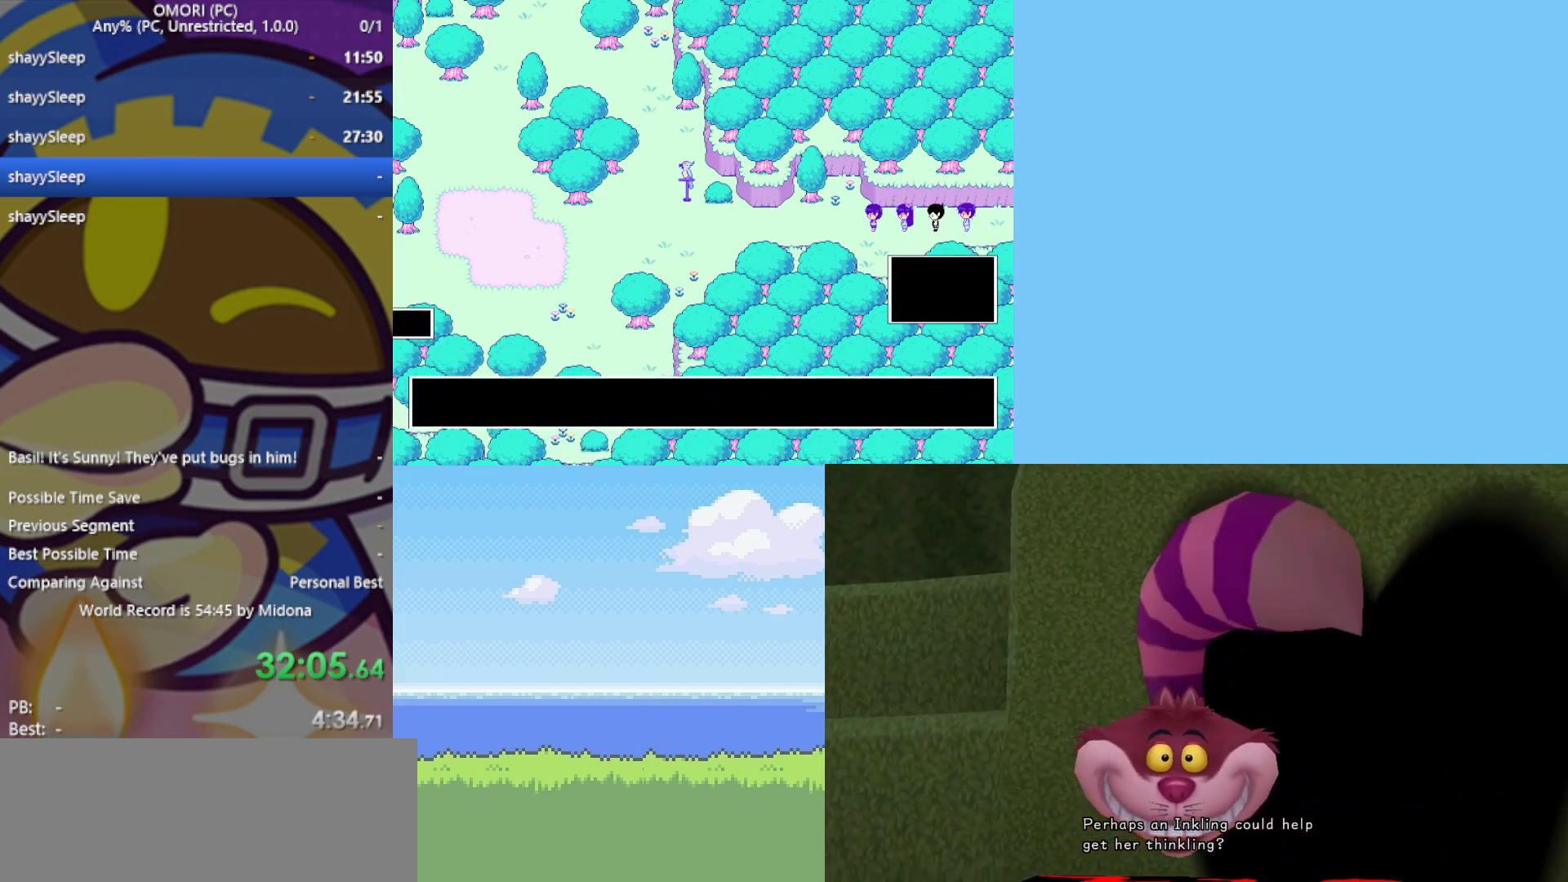
{"keys": ["left", "z"], "events": [[17, "z", "down"], [67, "z", "up"], [100, "z", "down"], [150, "z", "up"], [200, "z", "down"], [250, "z", "up"], [283, "z", "down"], [333, "z", "up"], [383, "z", "down"]]}
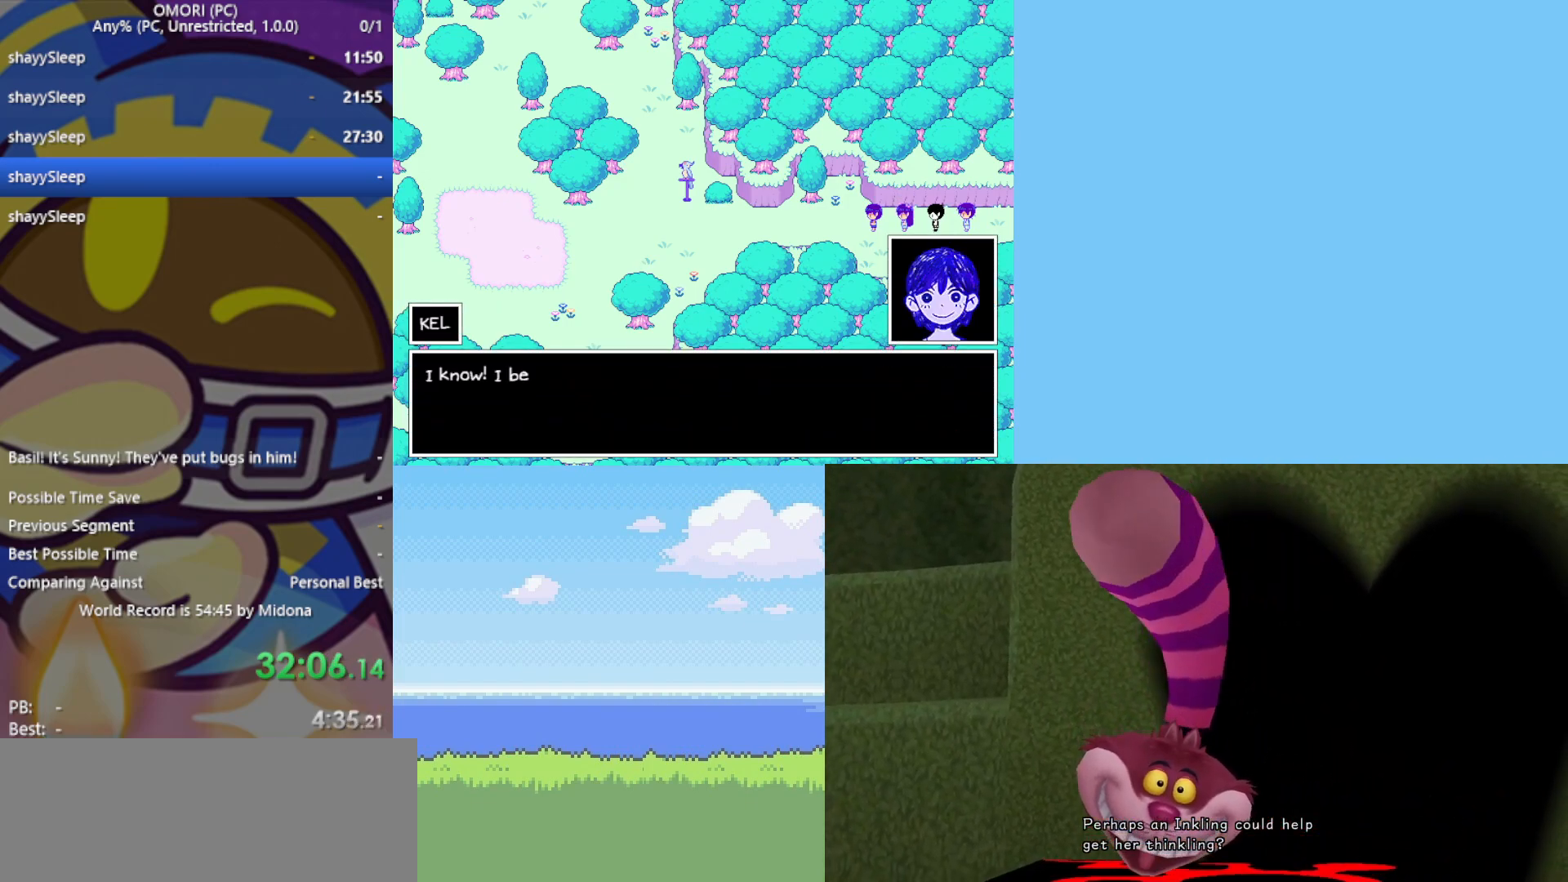
{"keys": ["left", "z"], "events": [[17, "z", "up"], [67, "z", "down"], [150, "z", "up"], [200, "z", "down"], [250, "z", "up"], [300, "z", "down"], [333, "z", "up"], [383, "z", "down"], [433, "z", "up"], [483, "z", "down"]]}
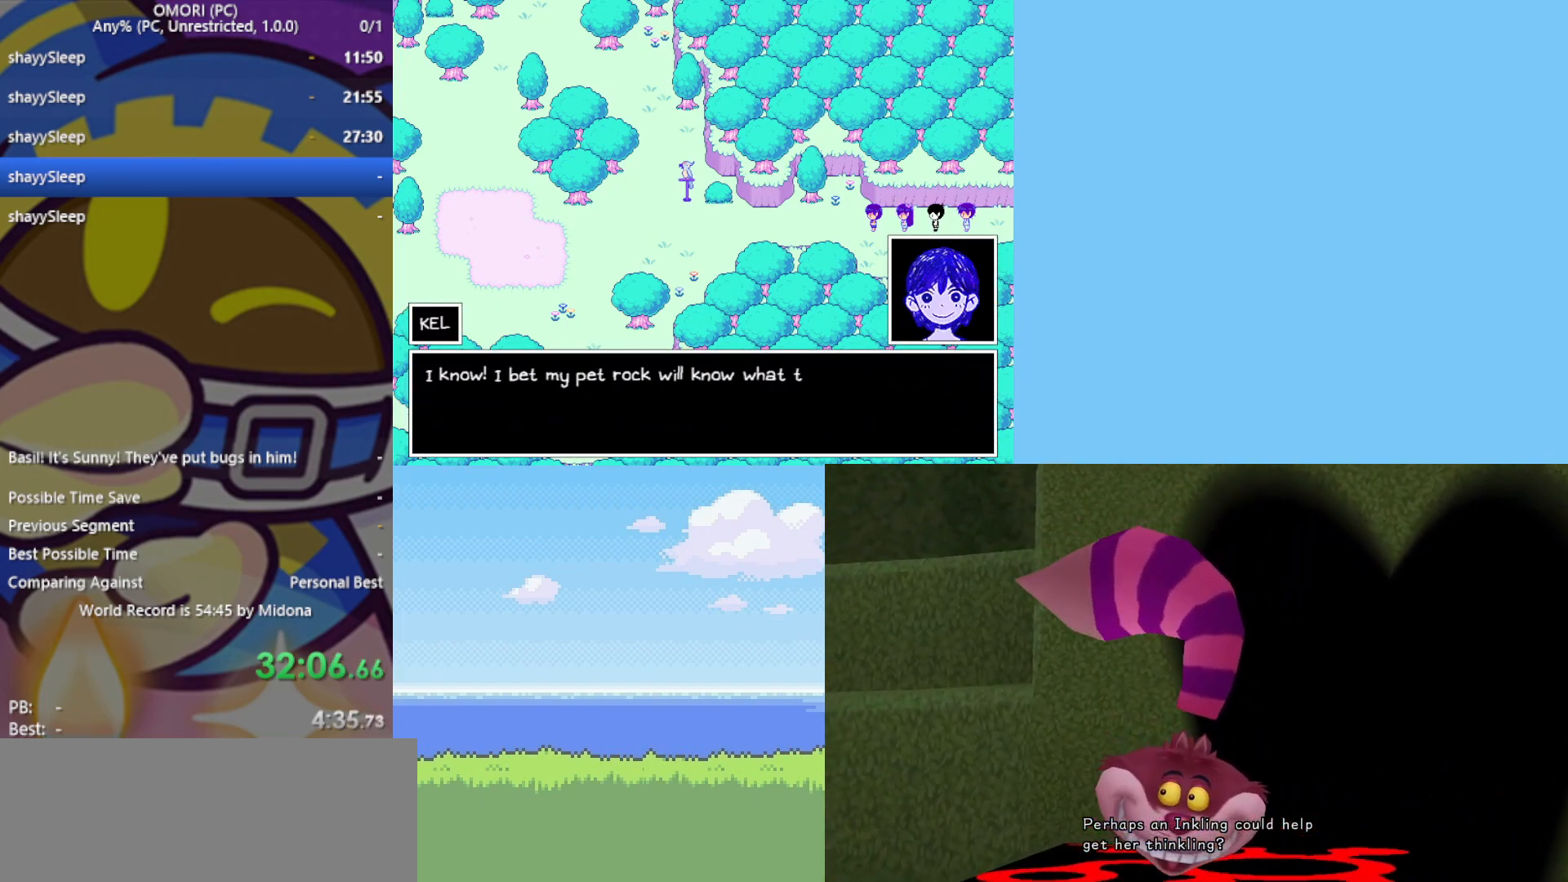
{"keys": ["left"], "events": [[33, "z", "up"], [67, "z", "down"], [117, "z", "up"], [167, "z", "down"], [217, "z", "up"], [250, "z", "down"], [300, "z", "up"], [350, "z", "down"], [400, "z", "up"], [450, "z", "down"], [500, "z", "up"]]}
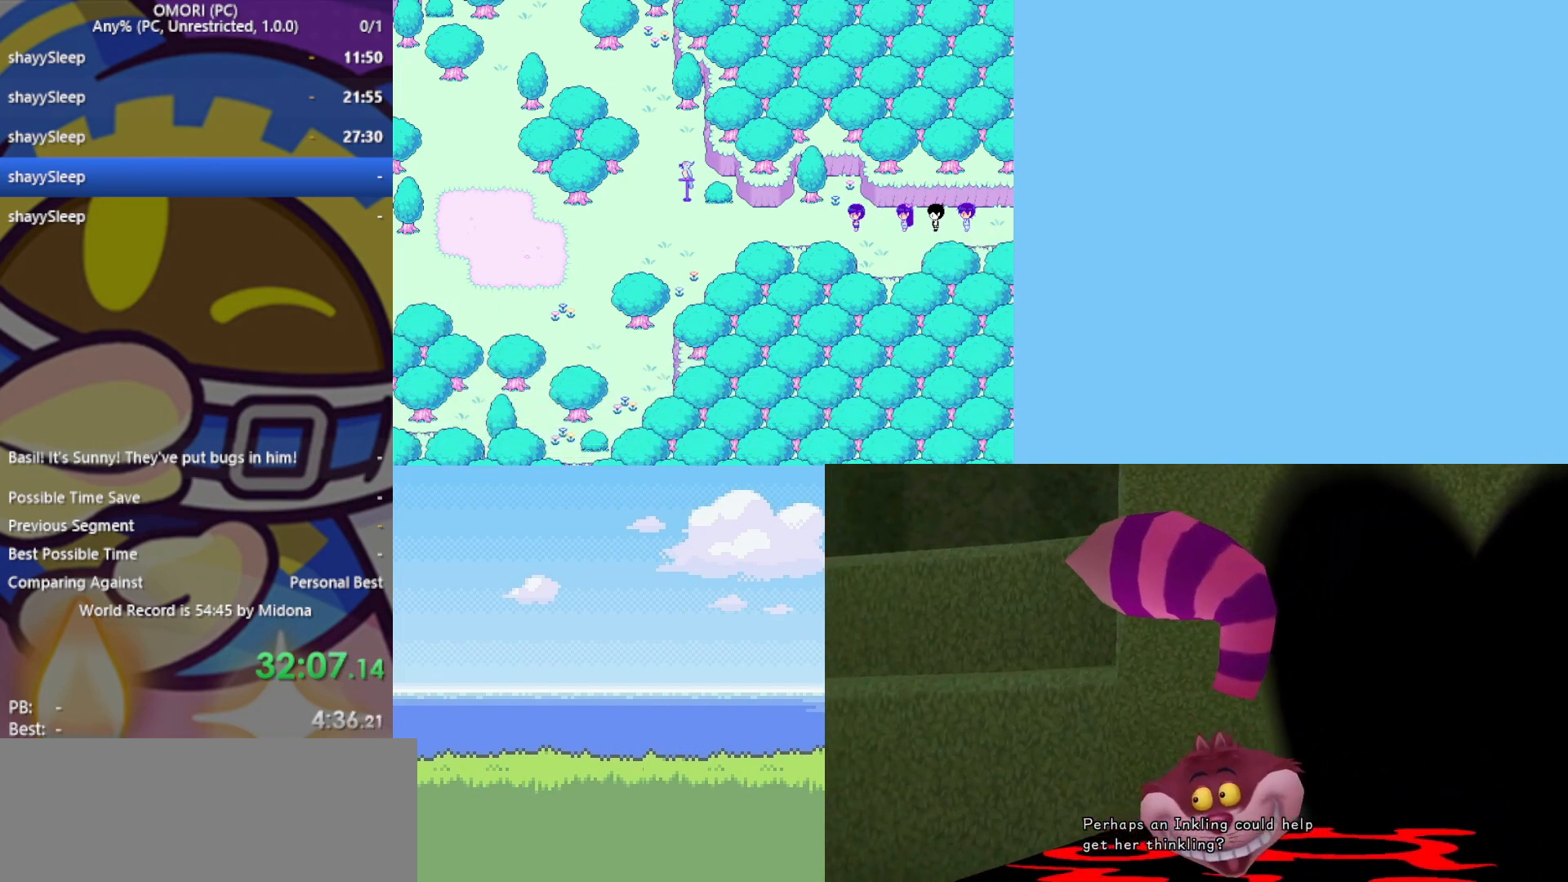
{"keys": ["left"], "events": [[33, "z", "down"], [83, "z", "up"], [167, "z", "down"], [400, "z", "up"], [450, "z", "down"], [500, "z", "up"]]}
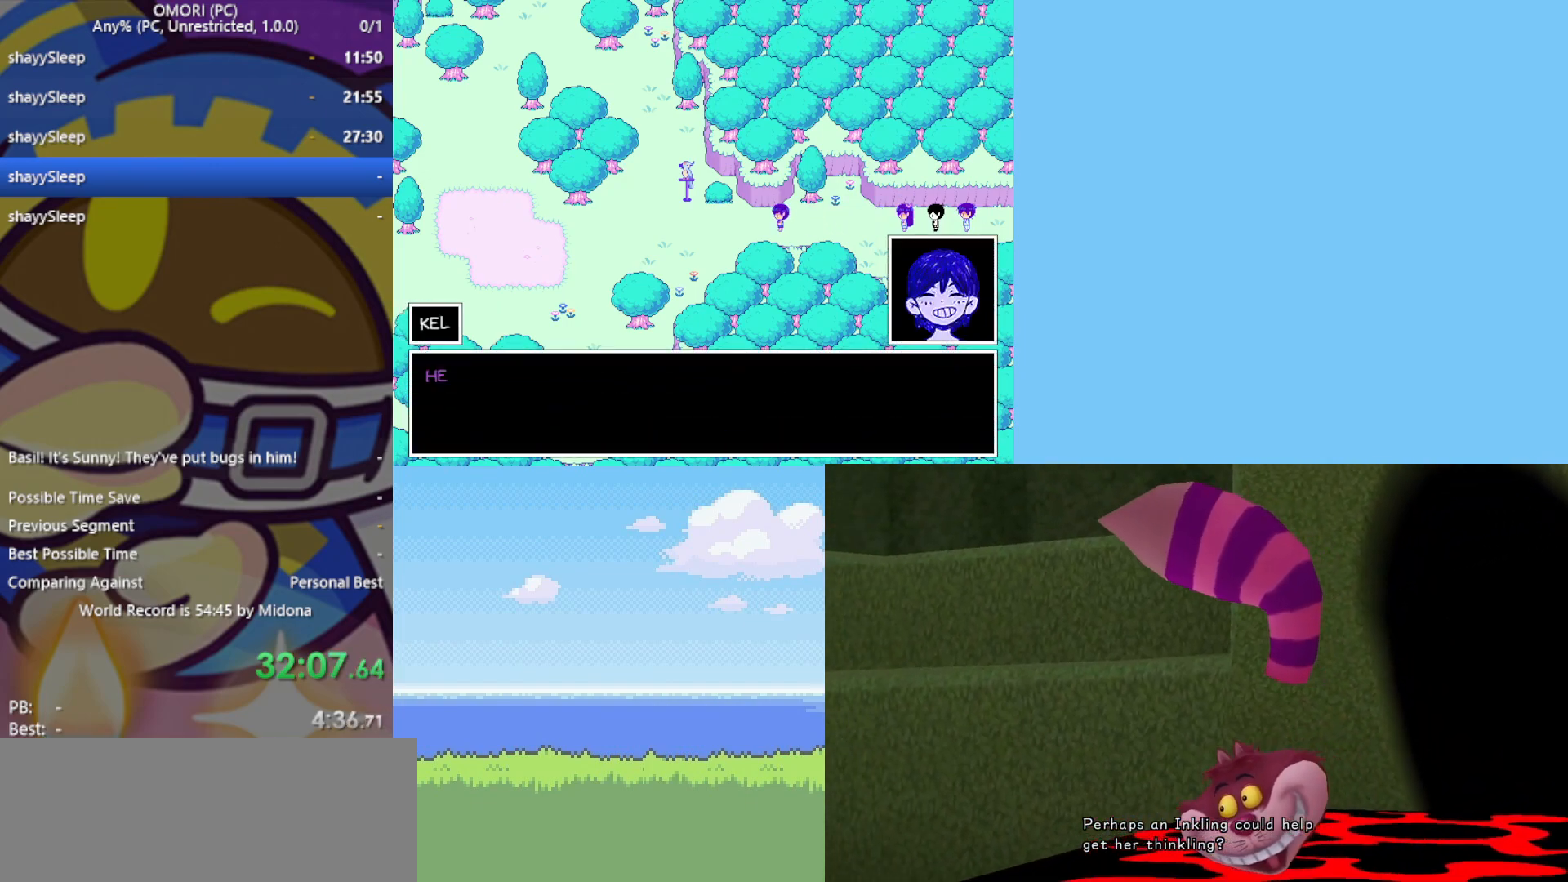
{"keys": ["left"], "events": [[50, "z", "down"], [83, "z", "up"], [133, "z", "down"], [183, "z", "up"], [233, "z", "down"], [283, "z", "up"], [317, "z", "down"], [367, "z", "up"], [417, "z", "down"], [500, "z", "up"]]}
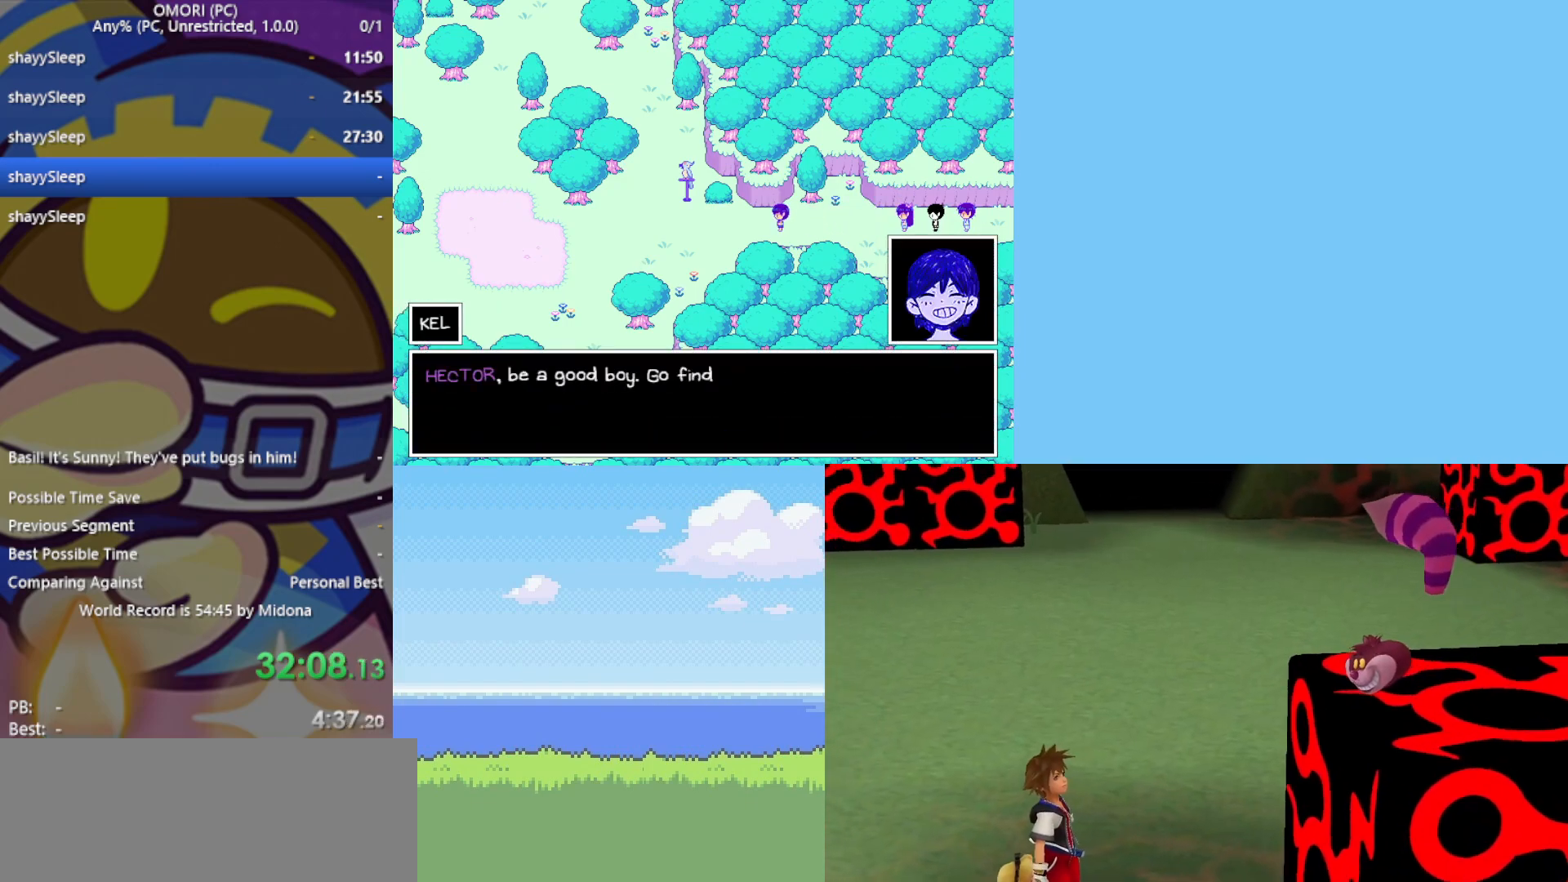
{"keys": ["left", "z"], "events": [[50, "z", "down"], [100, "z", "up"], [133, "z", "down"], [183, "z", "up"], [233, "z", "down"], [283, "z", "up"], [333, "z", "down"], [367, "z", "up"], [417, "z", "down"], [467, "z", "up"], [500, "z", "down"]]}